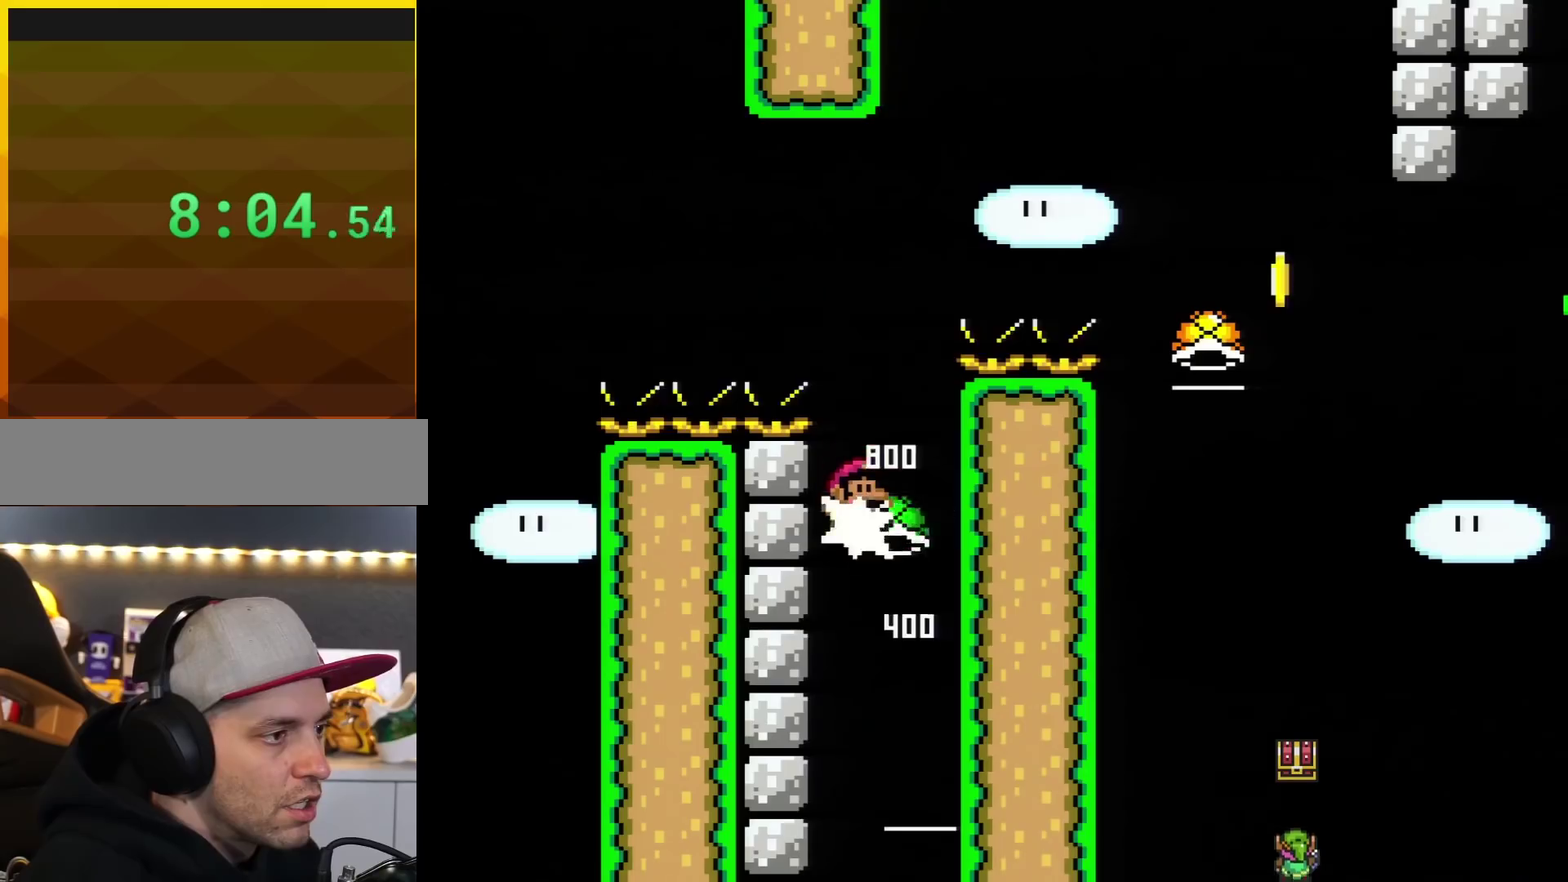
Gameplay with a controller (Nintendo layout); each line is a JSON object with the inputs held at the frame after it. "events" lists button and stick changes between this image and that frame as [ms after this image, input, new state], when the widget could be followed in between. Not read: L3 R3.
{"buttons": ["B", "Y", "DPAD_RIGHT"], "events": [[117, "DPAD_RIGHT", "down"]]}
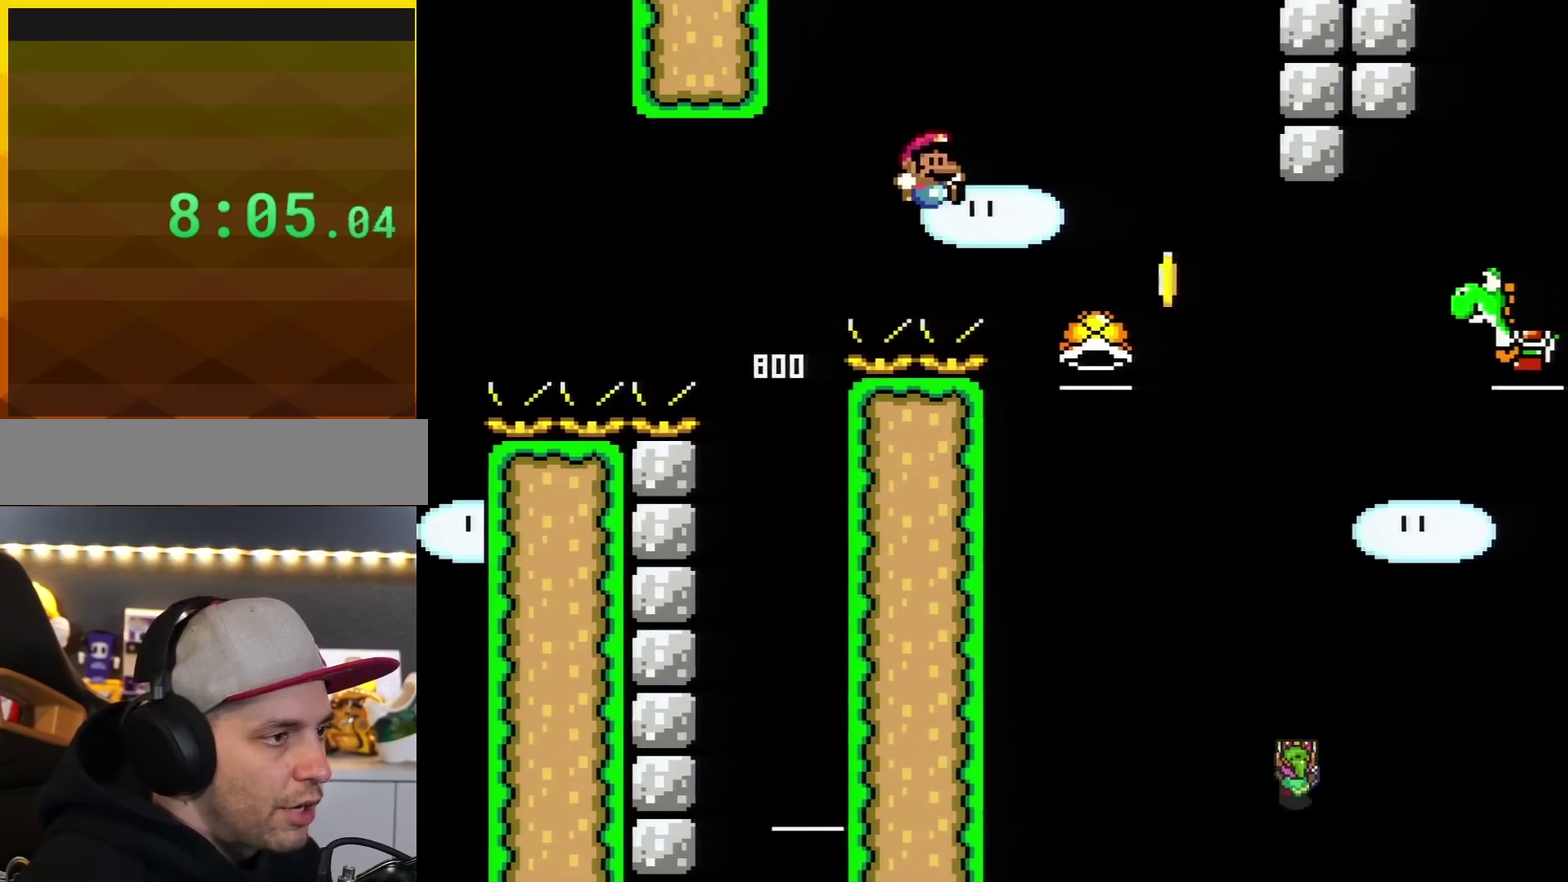
{"buttons": ["B", "DPAD_LEFT"], "events": [[283, "Y", "up"], [400, "DPAD_RIGHT", "up"], [433, "DPAD_LEFT", "down"]]}
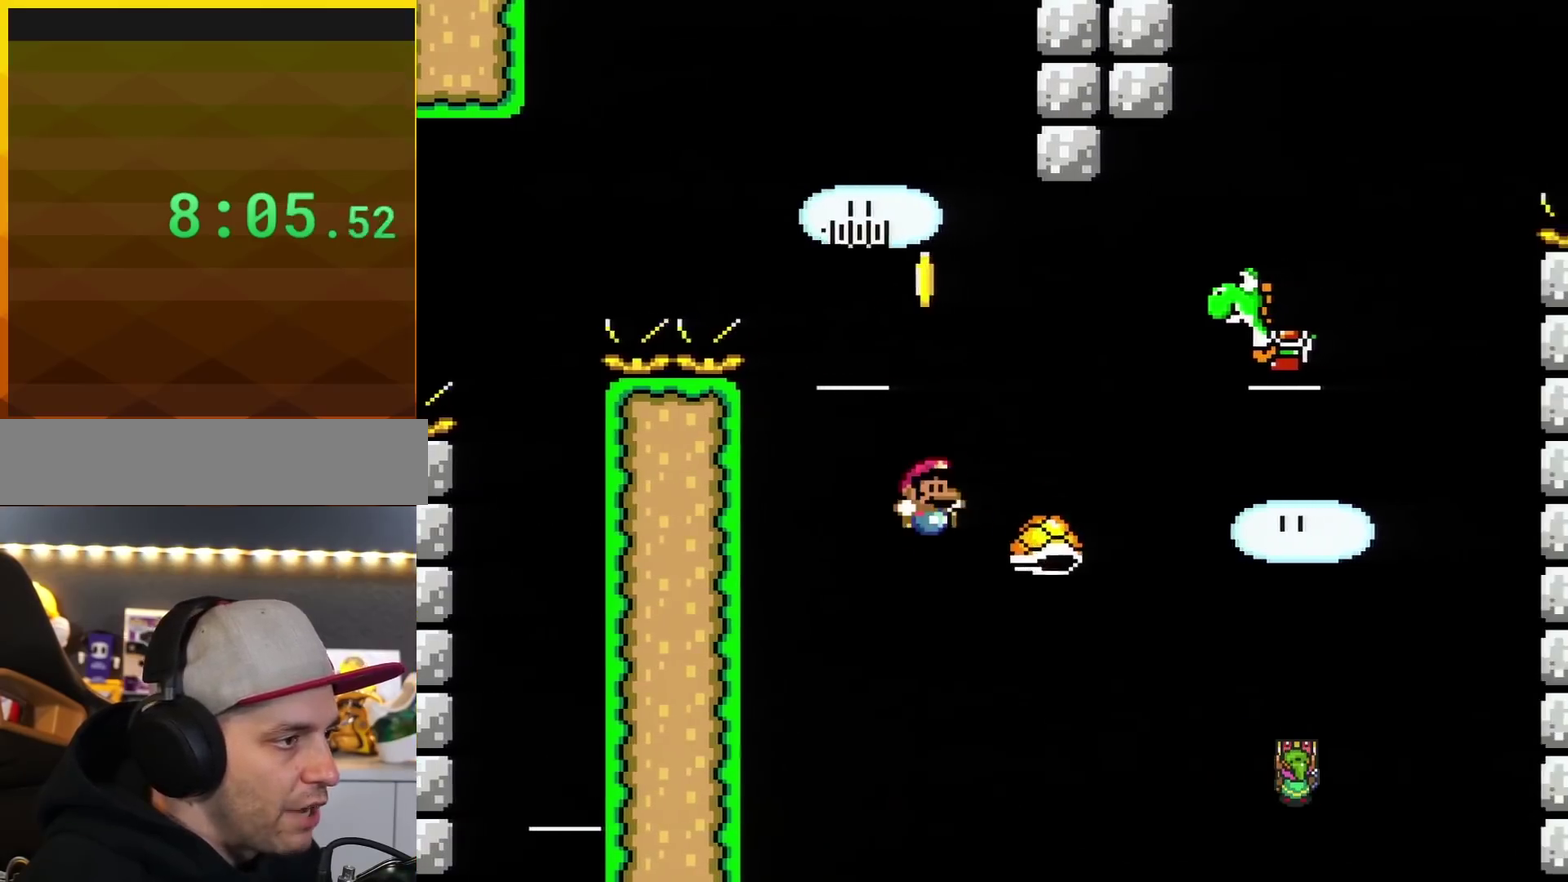
{"buttons": ["A"], "events": [[67, "DPAD_LEFT", "up"], [83, "DPAD_RIGHT", "down"], [150, "Y", "down"], [334, "DPAD_RIGHT", "up"], [334, "Y", "up"], [367, "B", "up"], [501, "A", "down"]]}
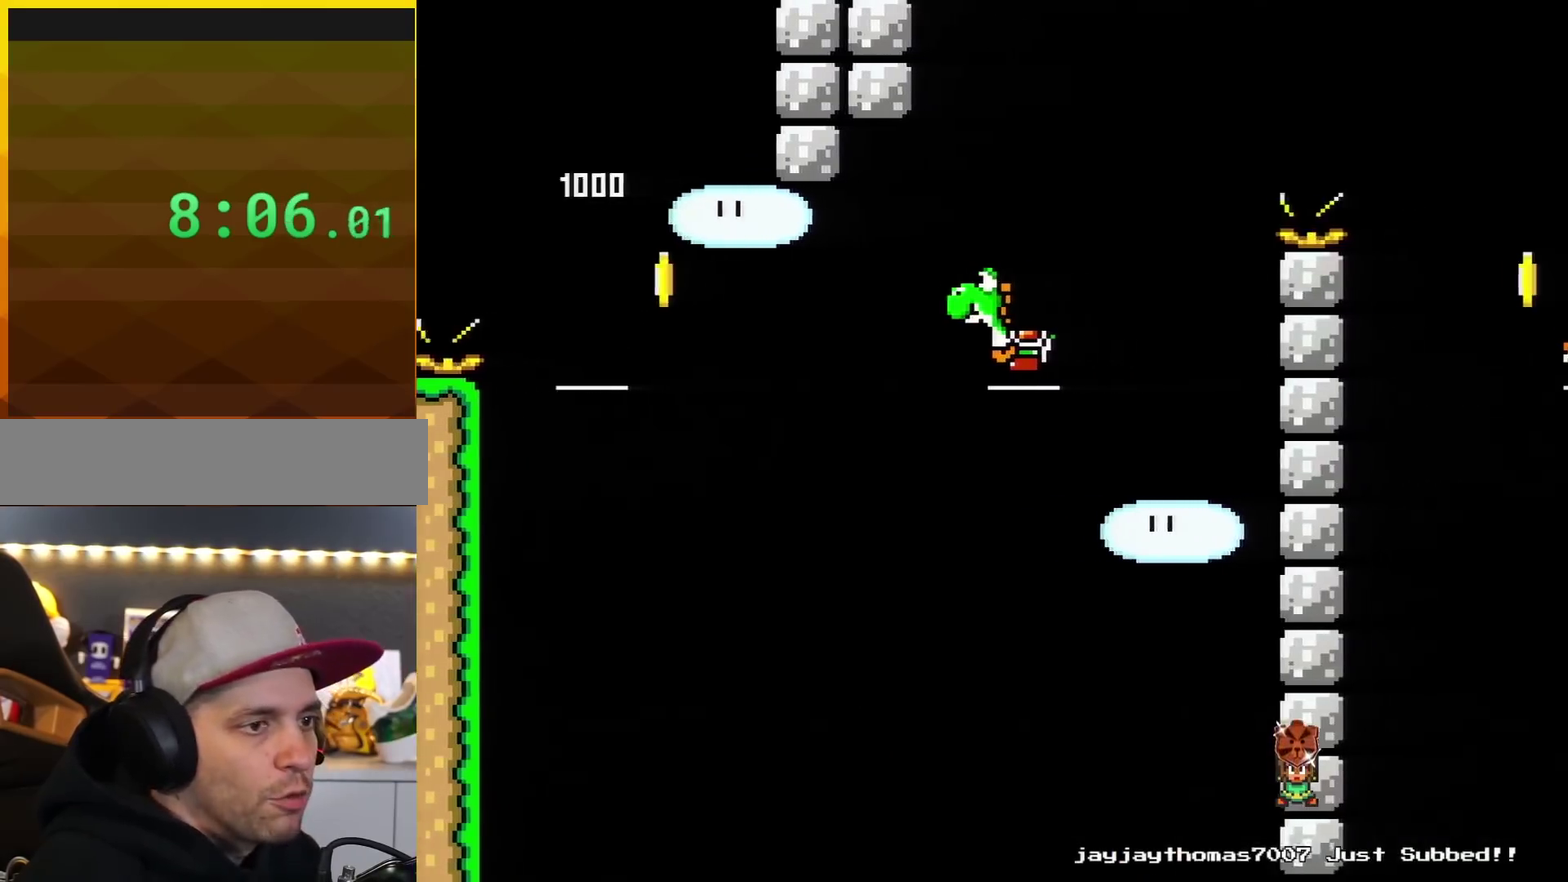
{"buttons": ["A"], "events": [[150, "A", "up"], [216, "A", "down"], [333, "A", "up"], [433, "A", "down"]]}
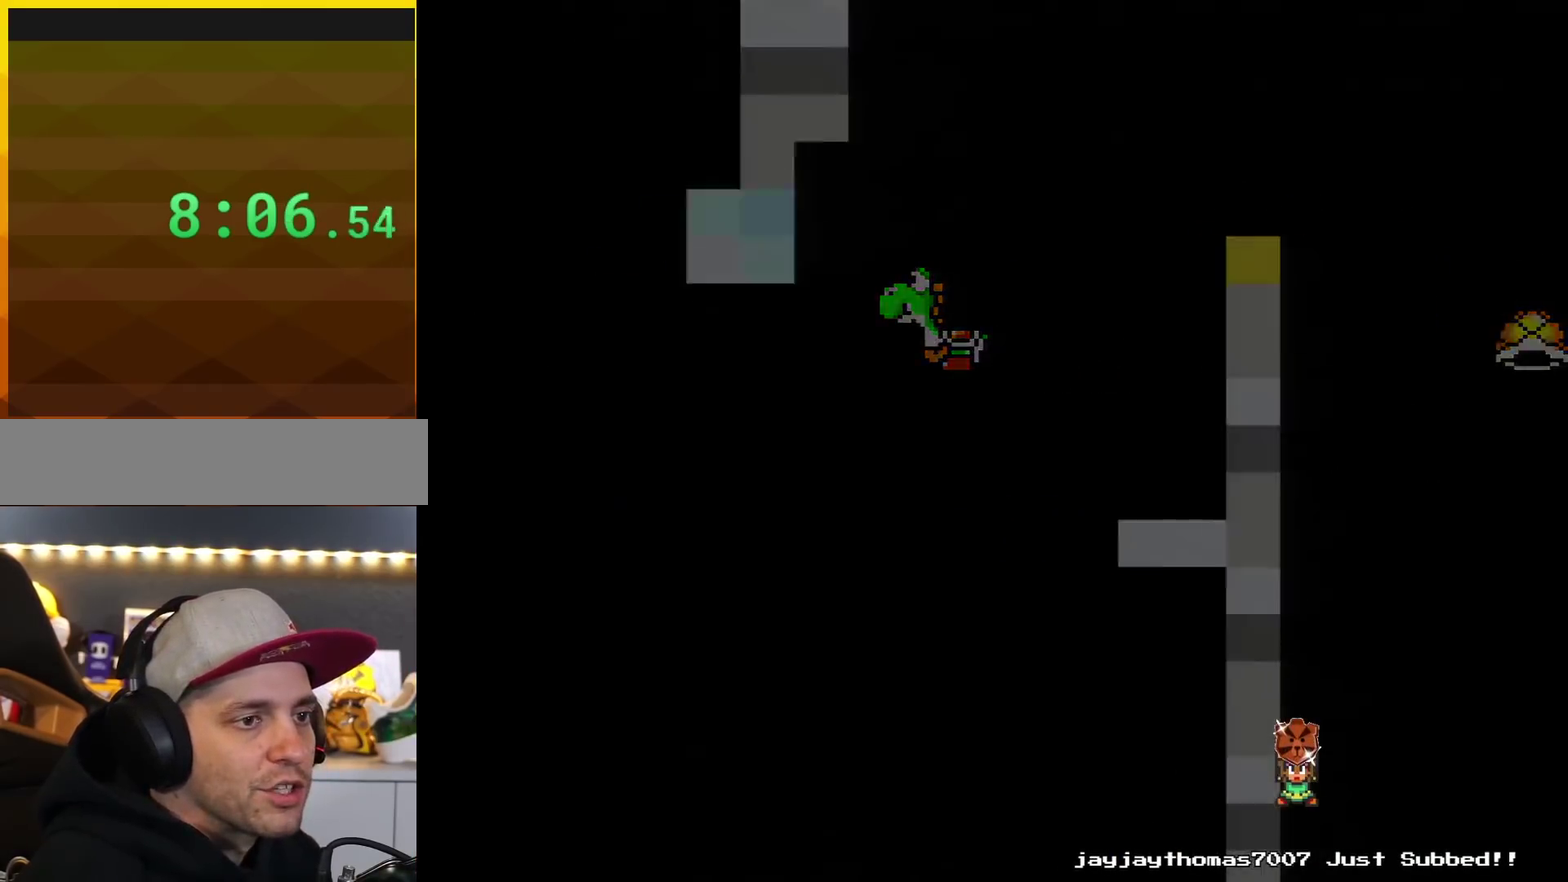
{"buttons": [], "events": [[83, "A", "up"]]}
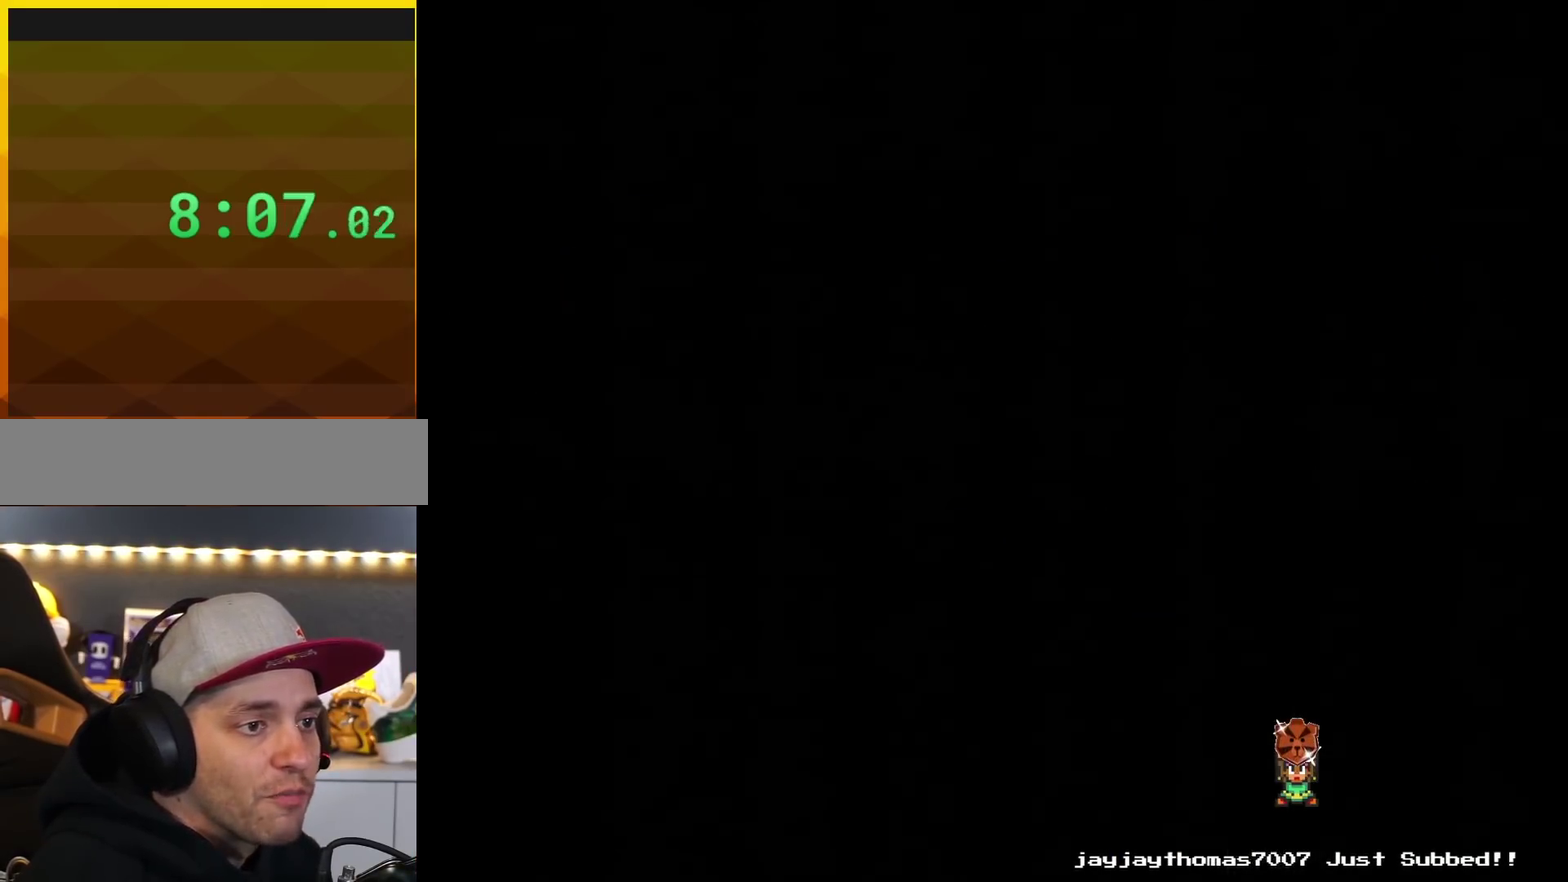
{"buttons": [], "events": []}
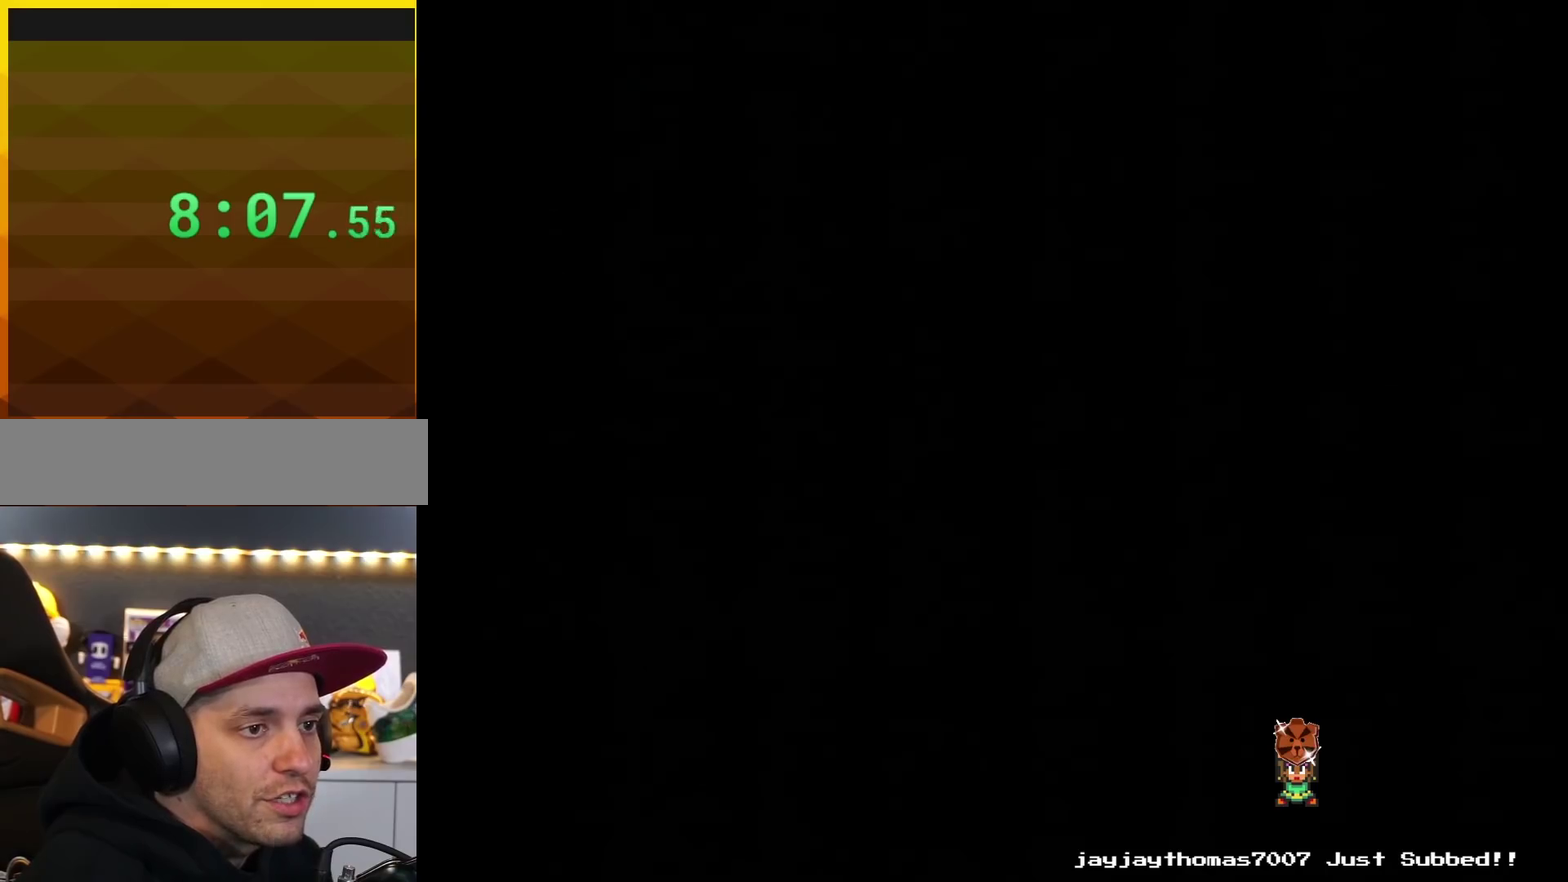
{"buttons": ["Y", "DPAD_RIGHT"], "events": [[350, "Y", "down"], [417, "DPAD_RIGHT", "down"]]}
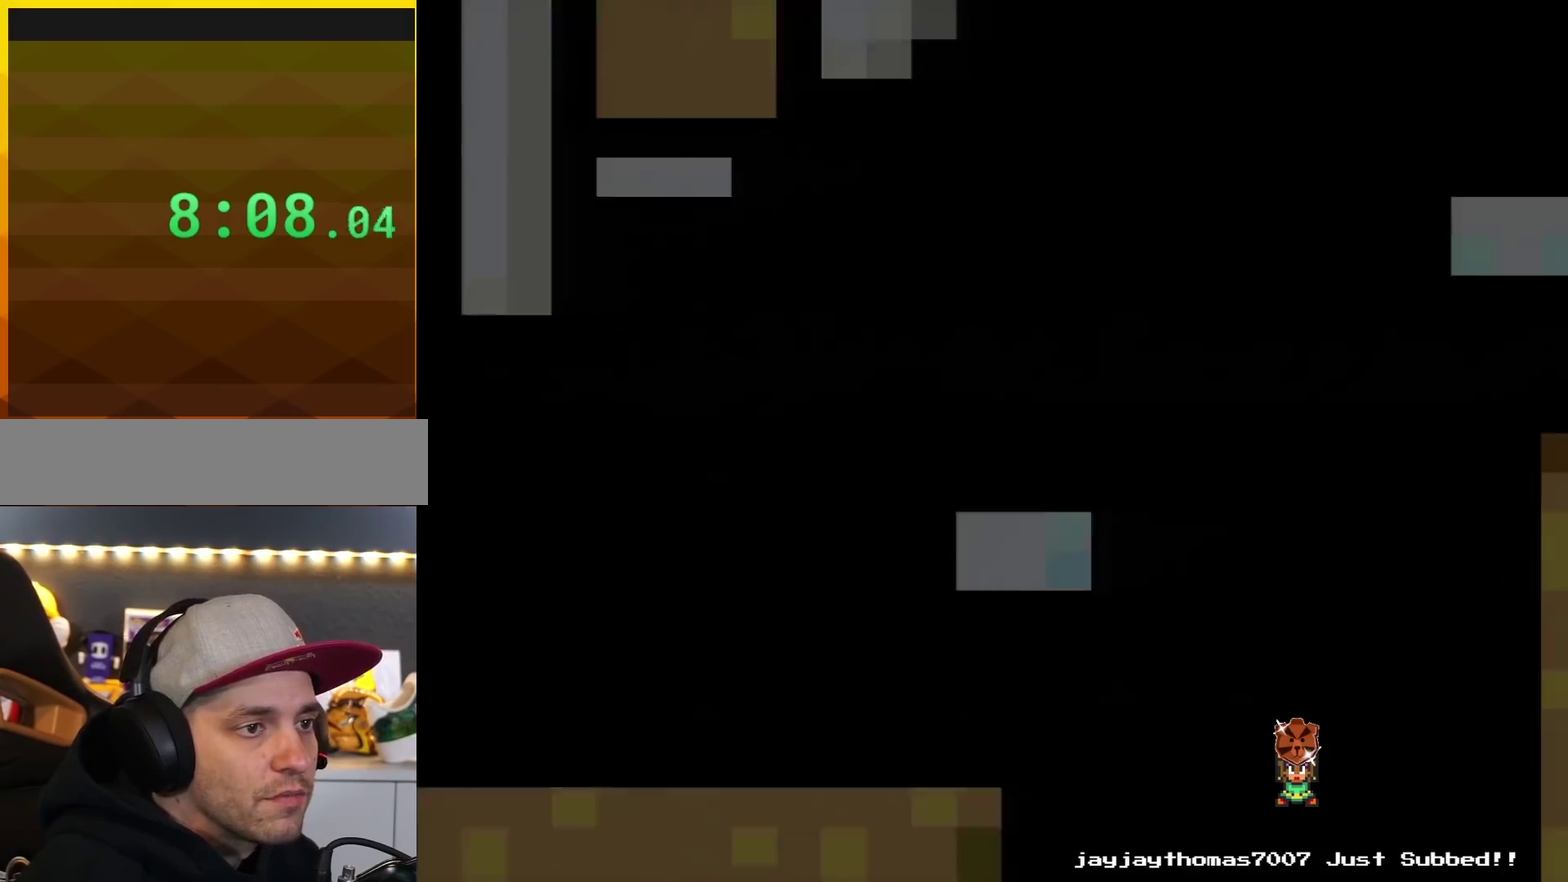
{"buttons": ["Y", "DPAD_RIGHT"], "events": []}
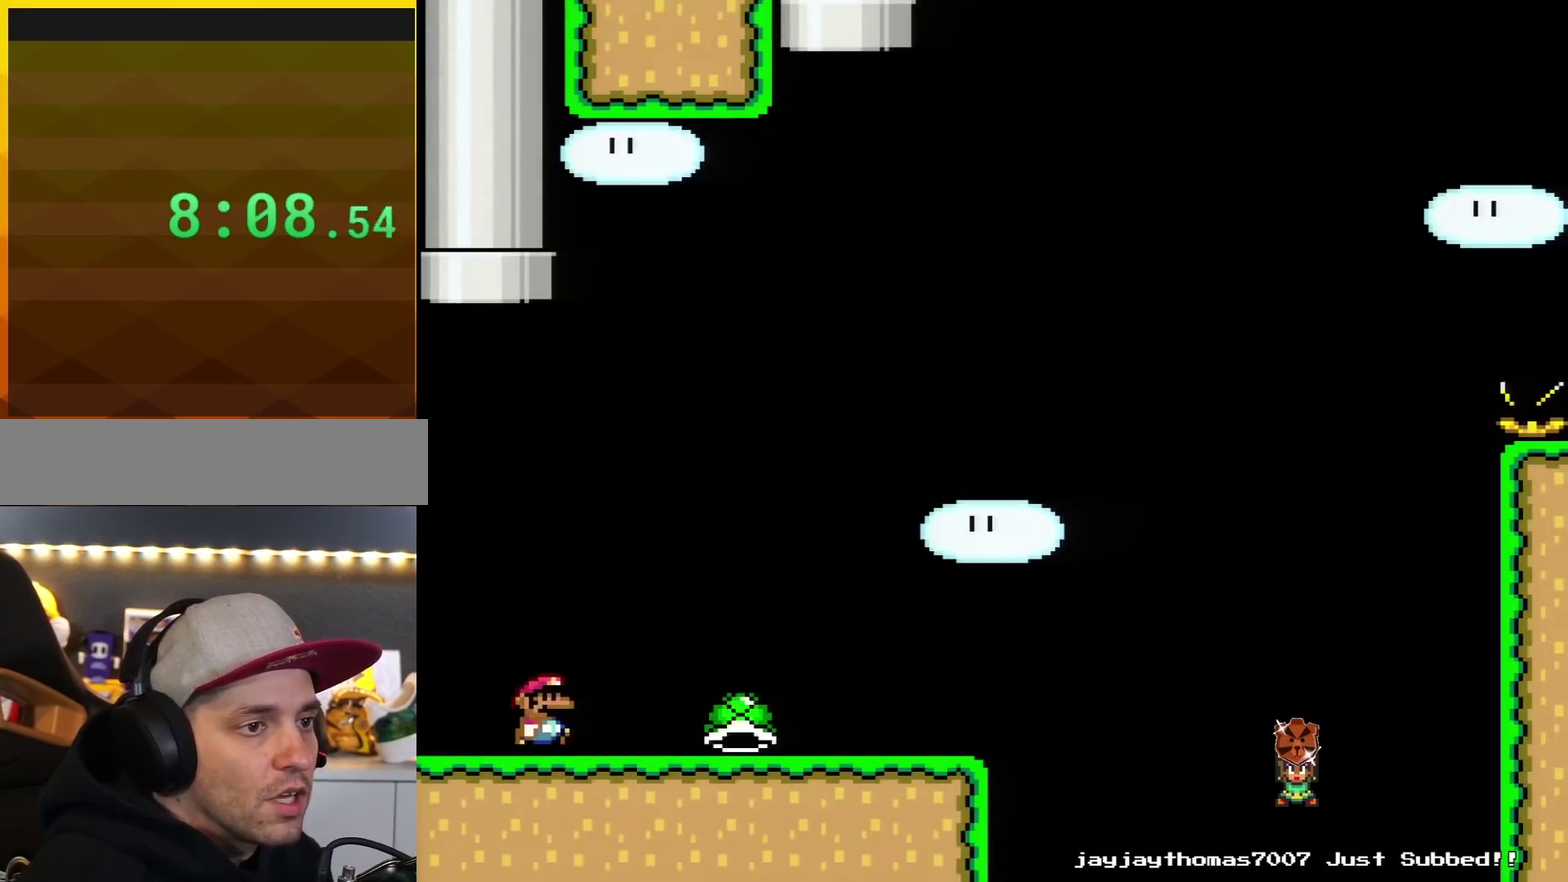
{"buttons": ["Y", "DPAD_RIGHT"], "events": []}
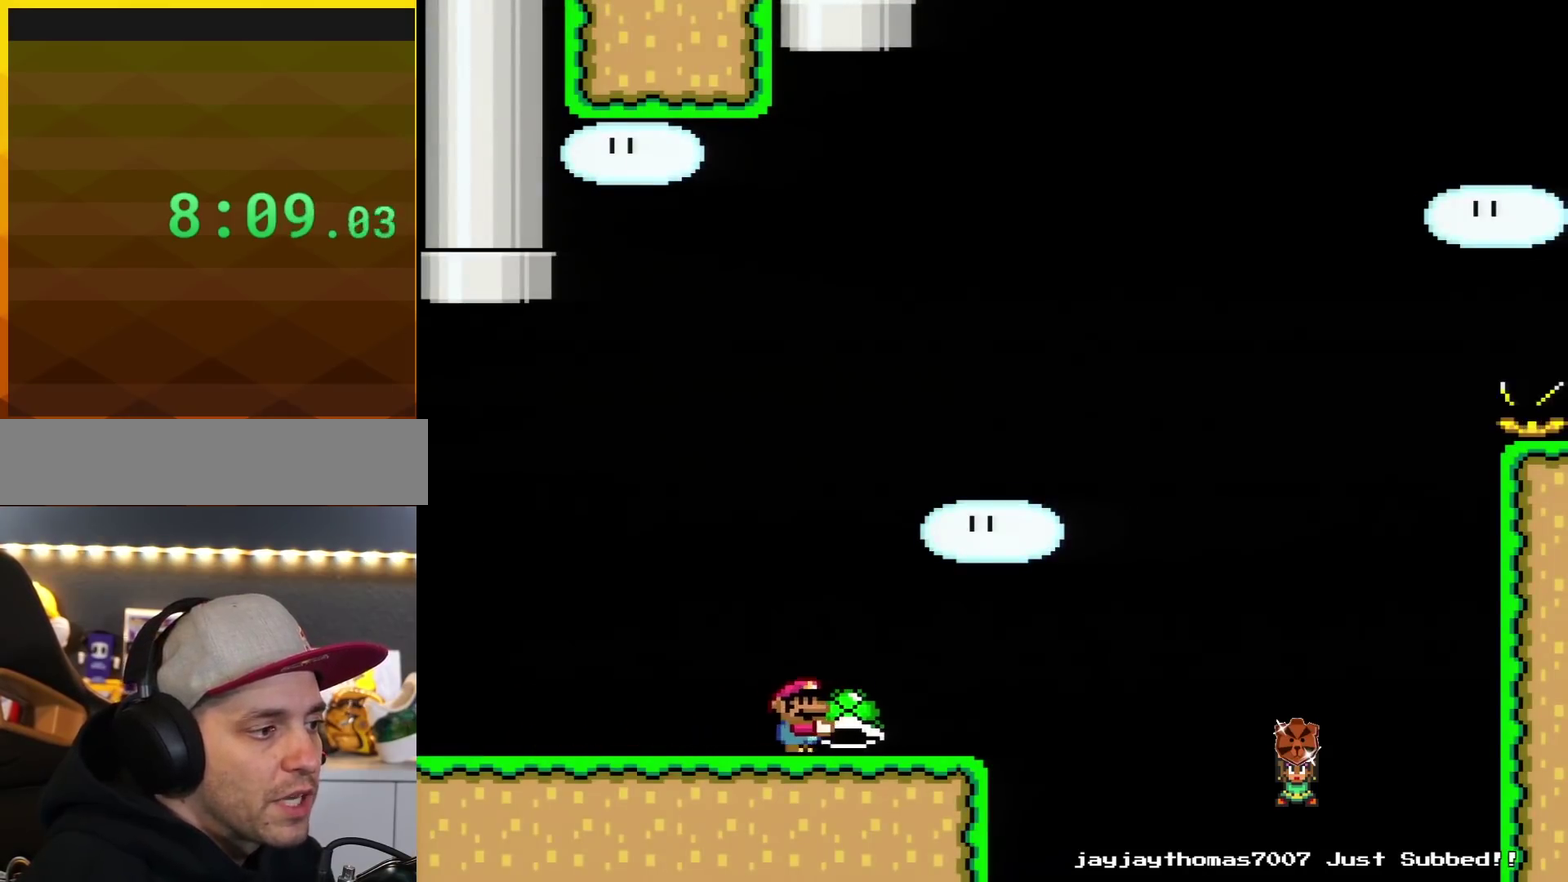
{"buttons": ["B", "Y", "DPAD_RIGHT"], "events": [[200, "B", "down"]]}
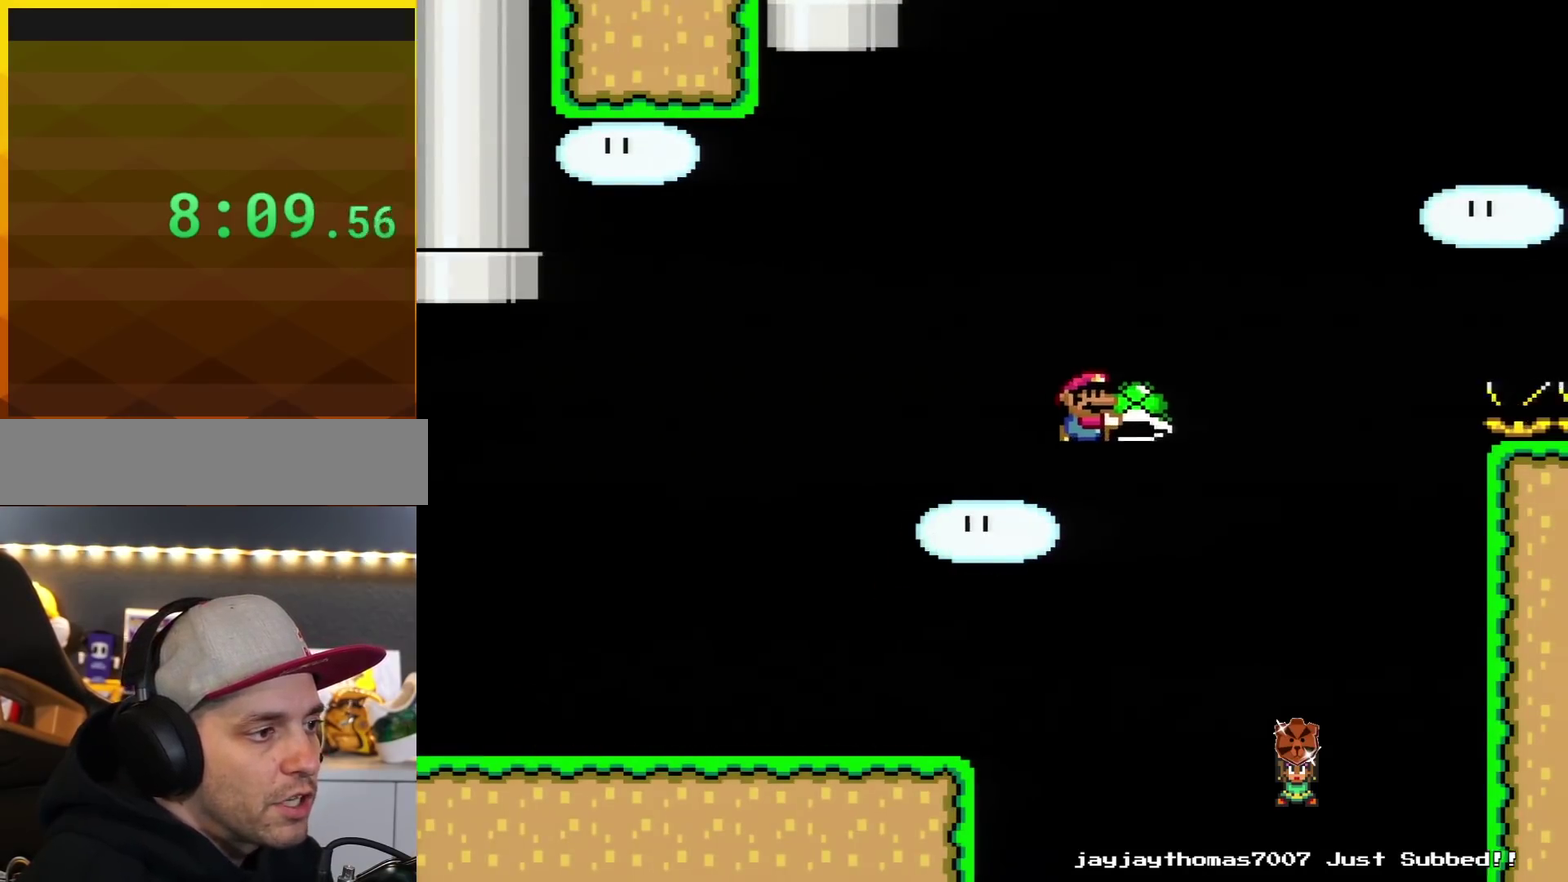
{"buttons": ["B", "Y", "DPAD_RIGHT"], "events": [[167, "Y", "up"], [350, "Y", "down"]]}
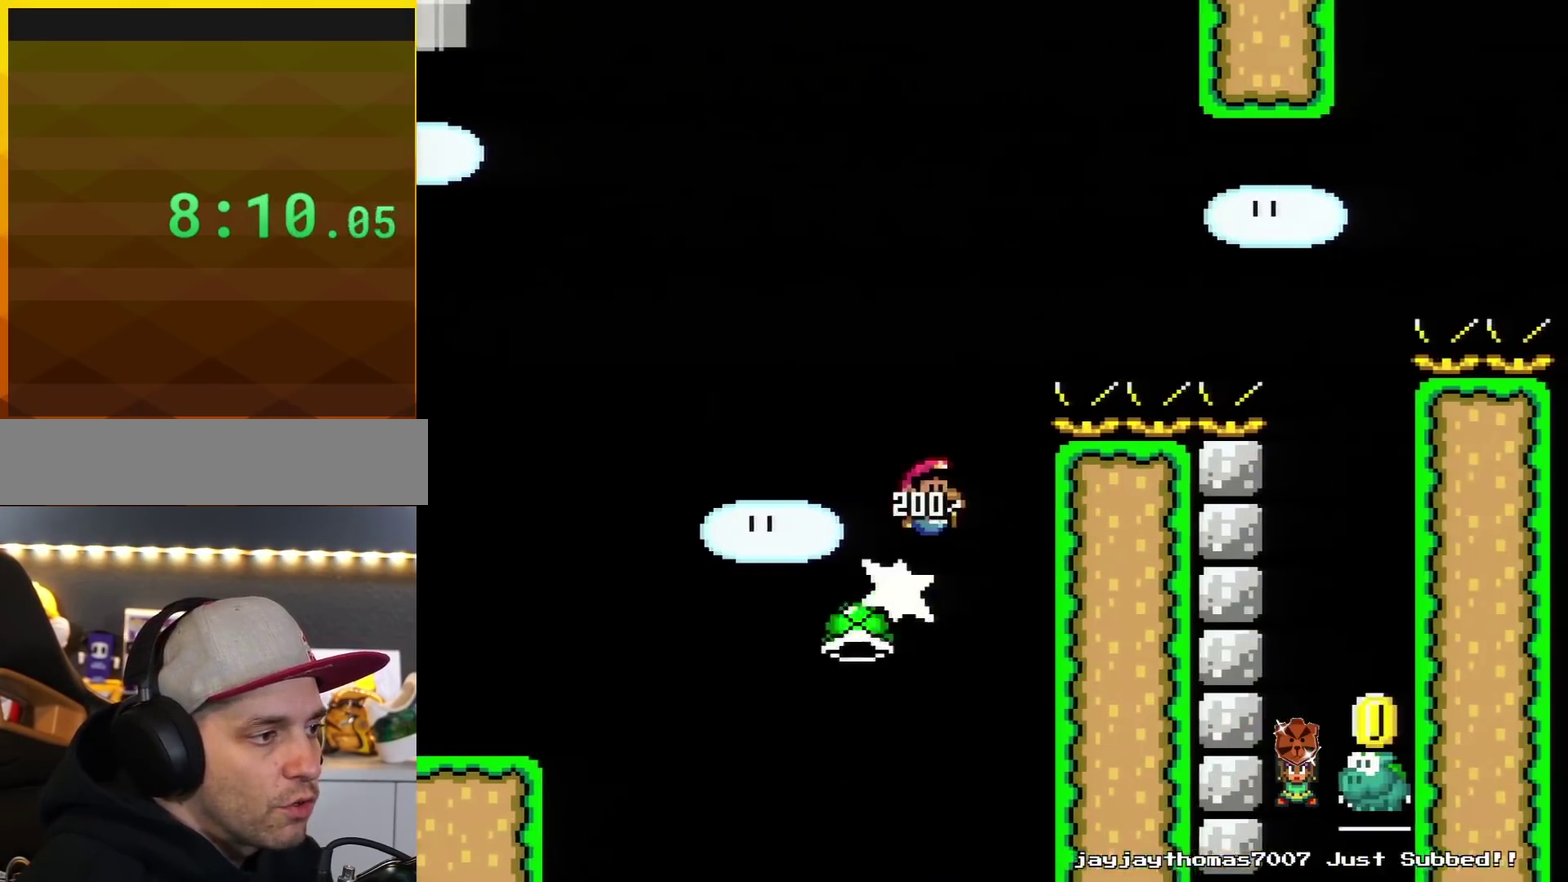
{"buttons": ["B", "Y", "DPAD_RIGHT"], "events": []}
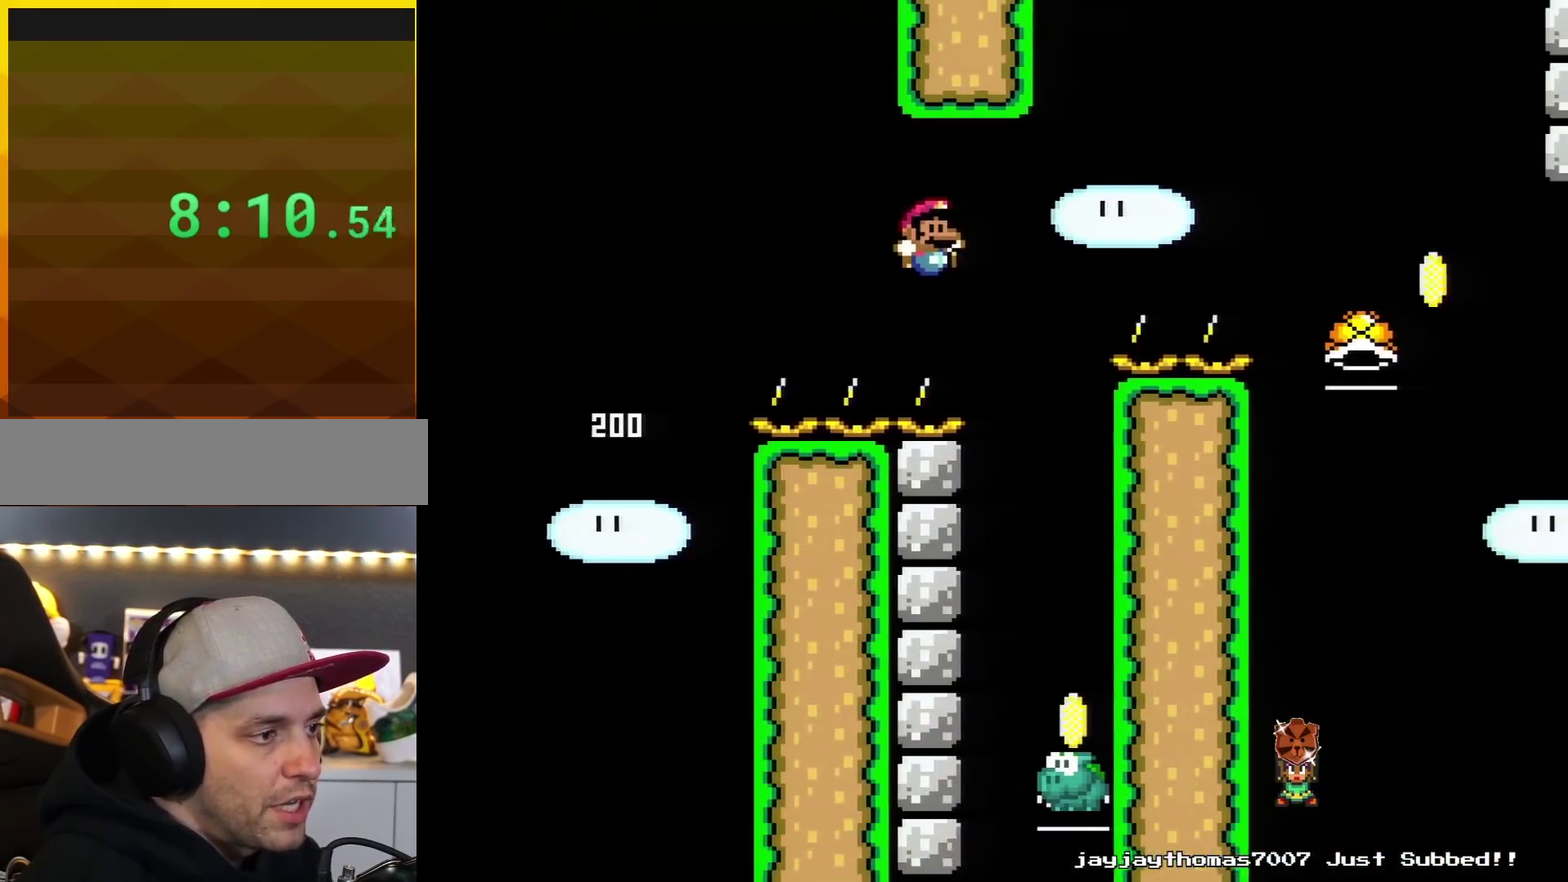
{"buttons": ["B", "Y", "DPAD_RIGHT"], "events": [[133, "DPAD_RIGHT", "up"], [200, "DPAD_LEFT", "down"], [284, "DPAD_LEFT", "up"], [317, "DPAD_RIGHT", "down"]]}
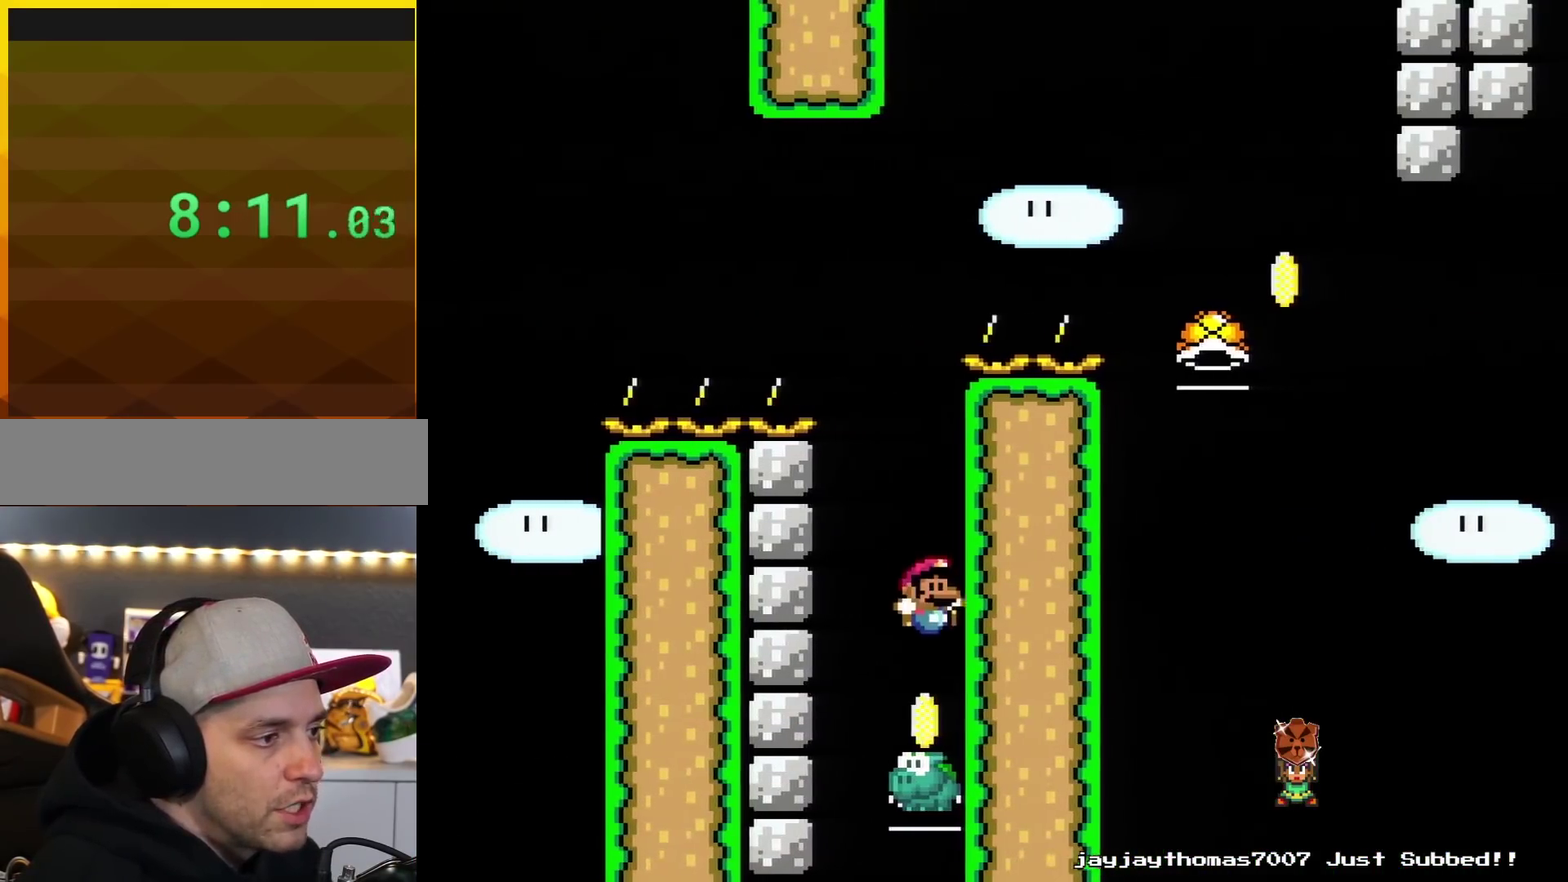
{"buttons": ["B", "Y", "DPAD_LEFT"], "events": [[50, "DPAD_RIGHT", "up"], [317, "DPAD_LEFT", "down"]]}
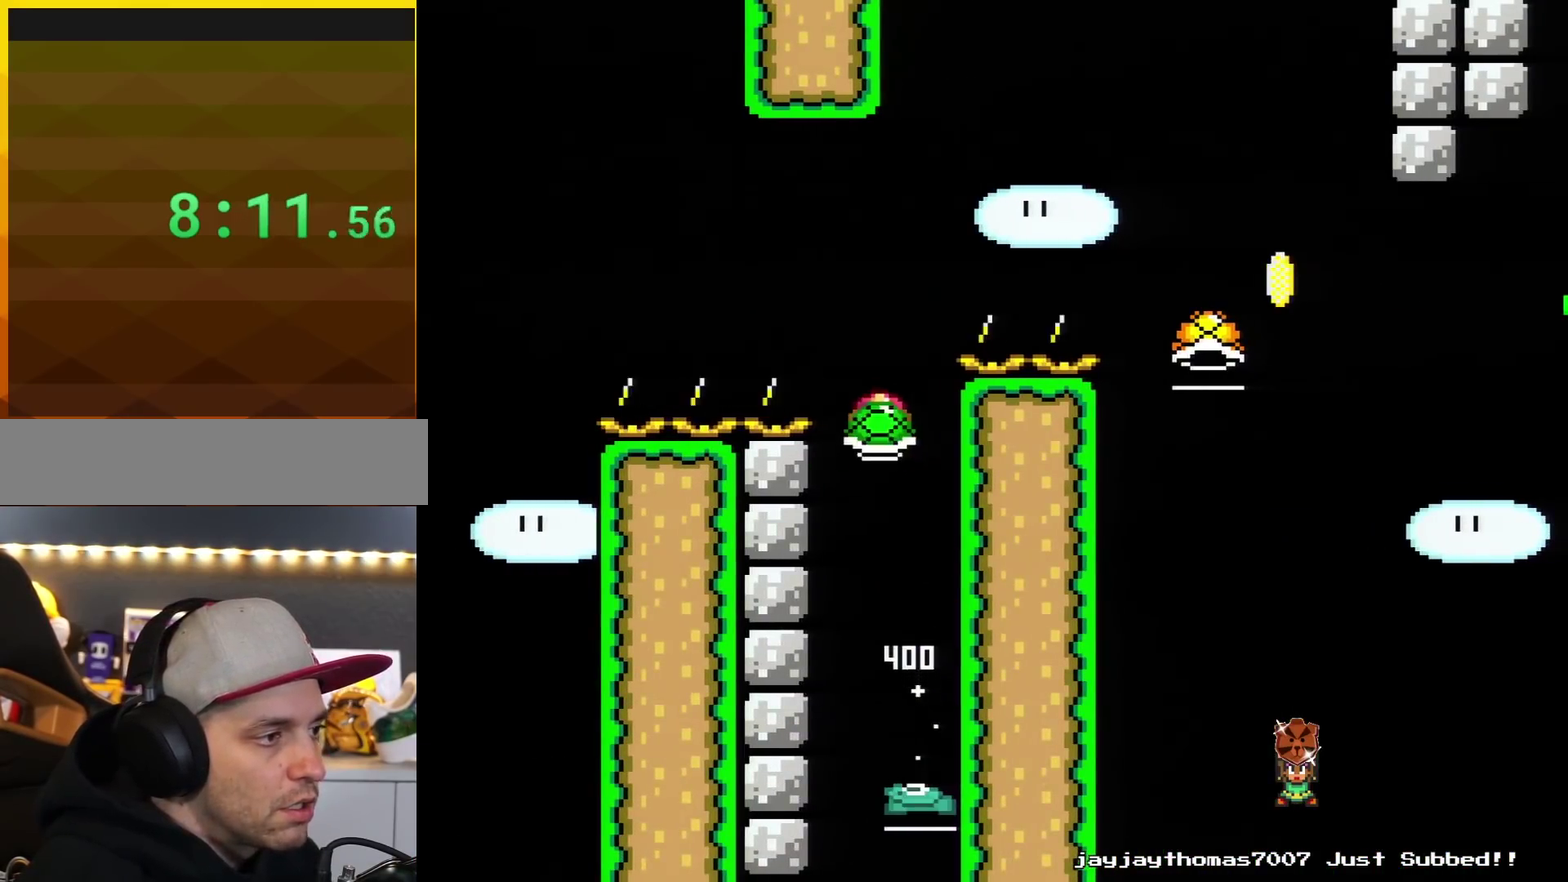
{"buttons": ["B", "Y", "DPAD_RIGHT"], "events": [[17, "DPAD_LEFT", "up"], [33, "DPAD_RIGHT", "down"], [133, "DPAD_RIGHT", "up"], [133, "Y", "up"], [317, "Y", "down"], [484, "DPAD_RIGHT", "down"]]}
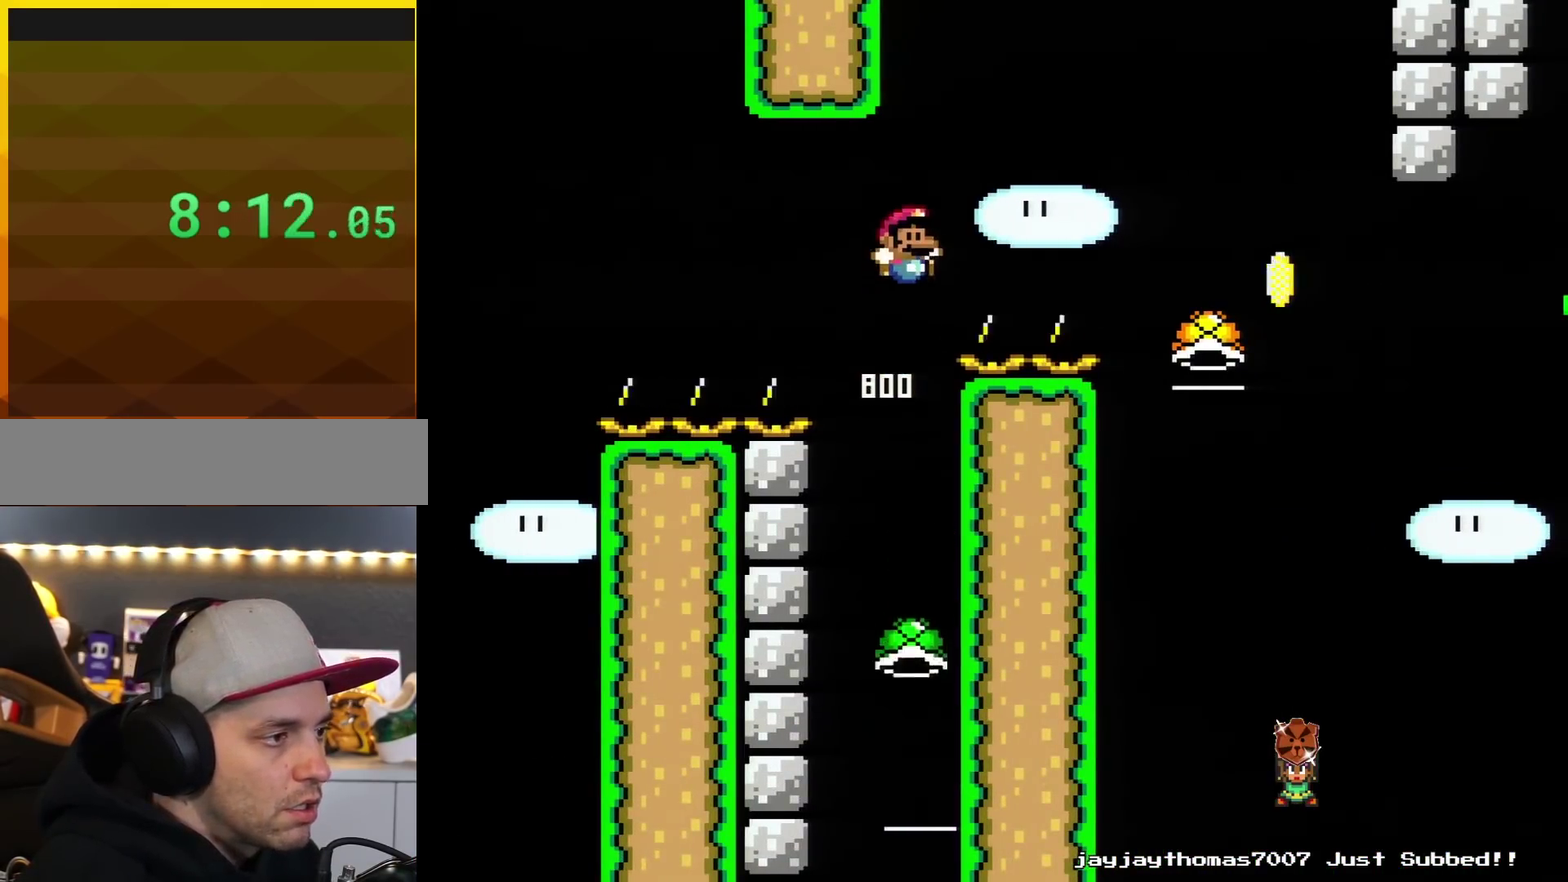
{"buttons": ["B", "Y", "DPAD_RIGHT"], "events": []}
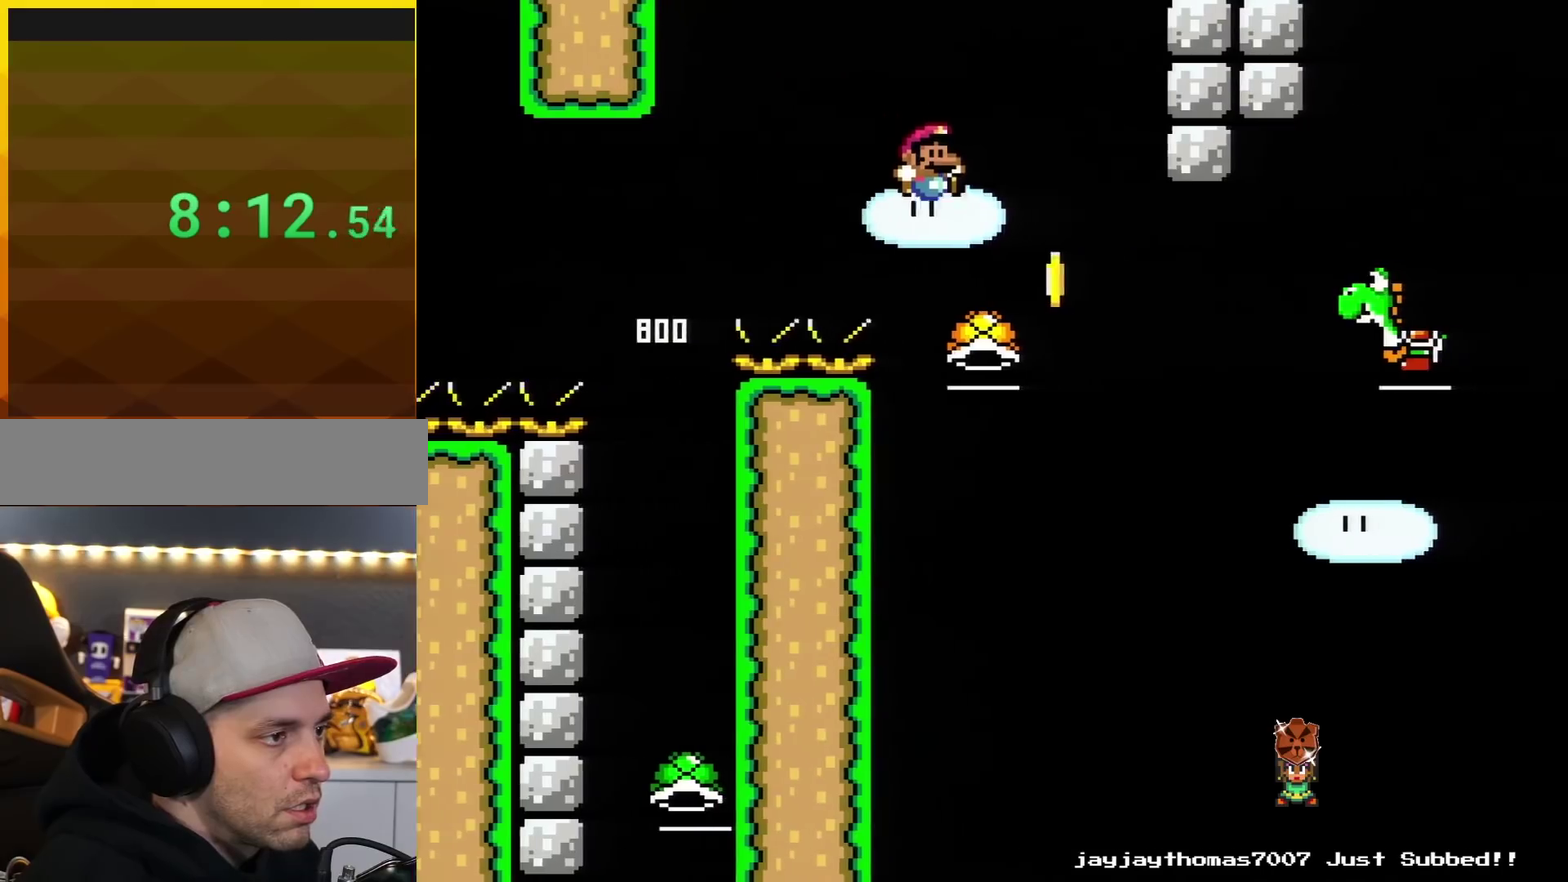
{"buttons": ["B", "Y", "DPAD_RIGHT"], "events": [[100, "DPAD_RIGHT", "up"], [100, "Y", "up"], [133, "DPAD_LEFT", "down"], [317, "DPAD_LEFT", "up"], [350, "DPAD_RIGHT", "down"], [484, "Y", "down"]]}
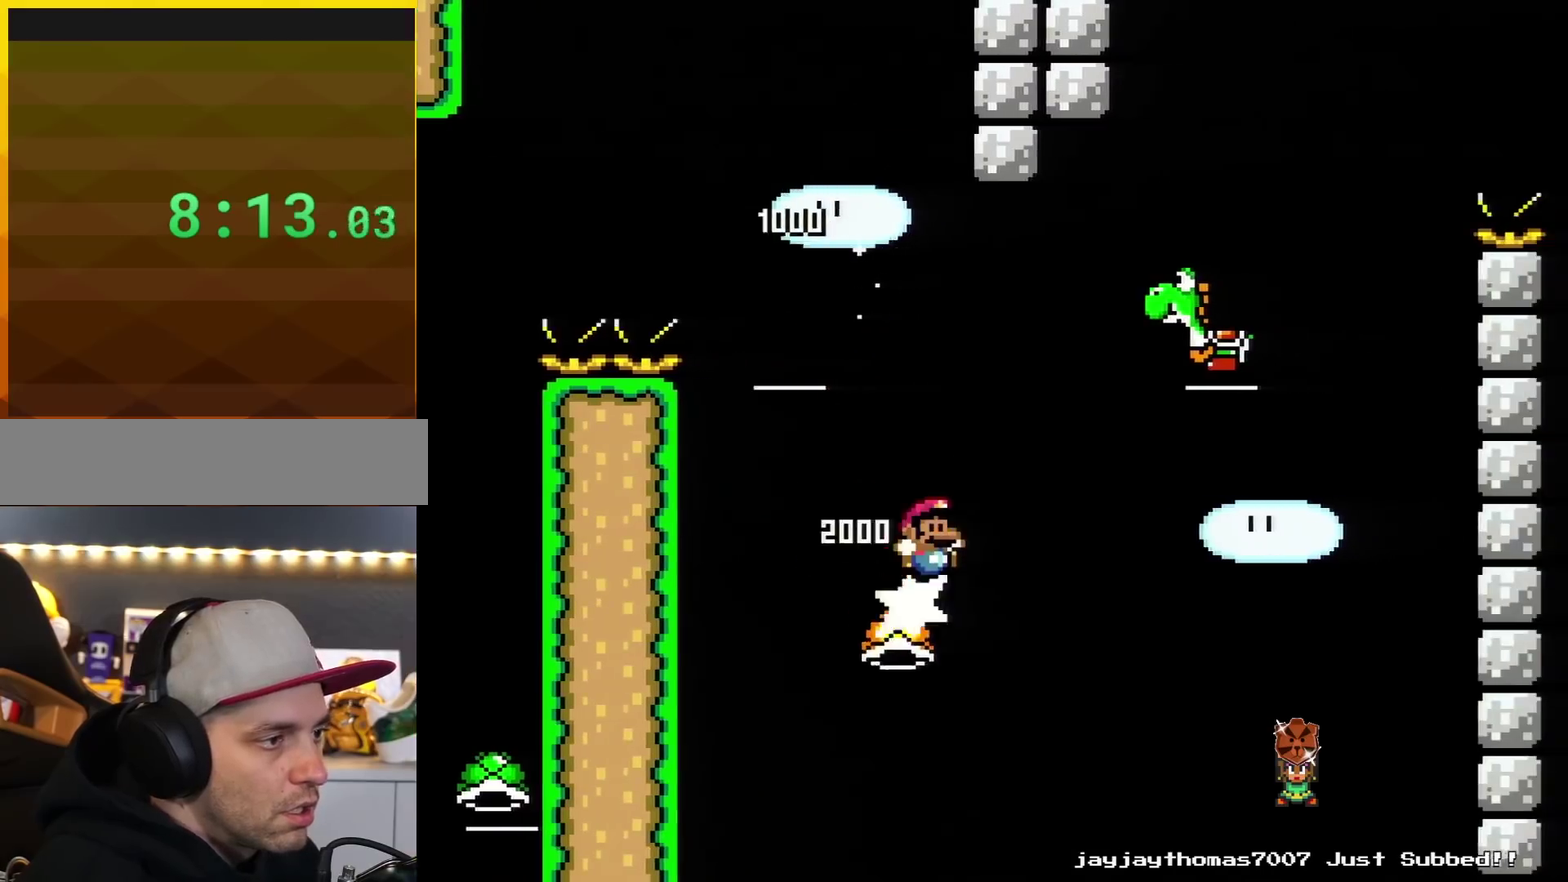
{"buttons": ["B", "Y", "DPAD_LEFT"], "events": [[450, "DPAD_RIGHT", "up"], [483, "DPAD_LEFT", "down"]]}
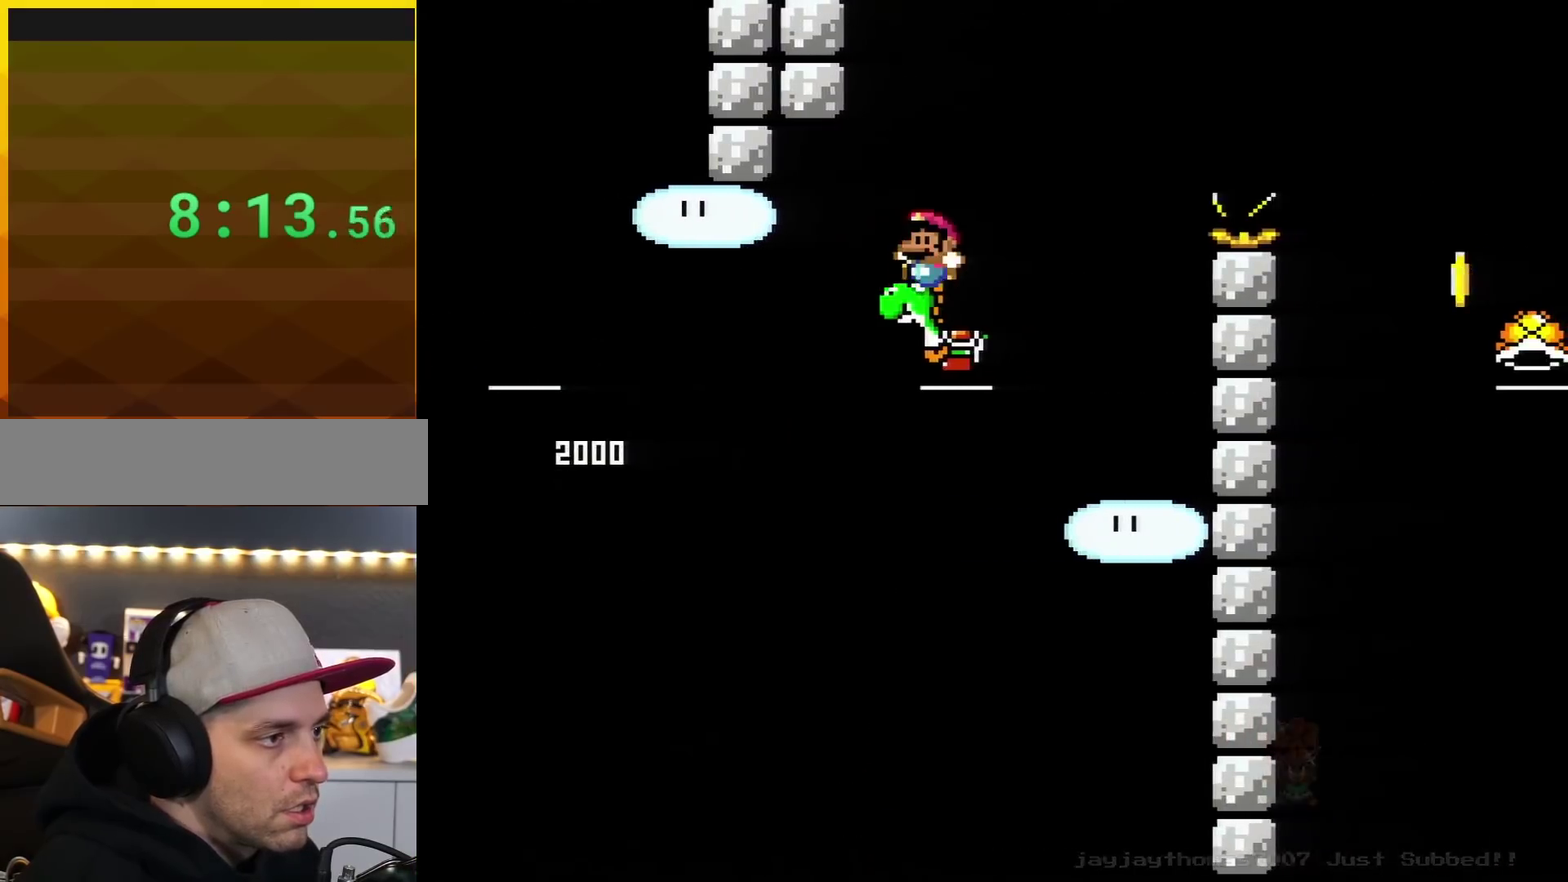
{"buttons": ["A", "X", "DPAD_RIGHT"], "events": [[100, "DPAD_LEFT", "up"], [100, "DPAD_RIGHT", "down"], [450, "A", "down"], [450, "X", "down"], [450, "Y", "up"], [484, "B", "up"]]}
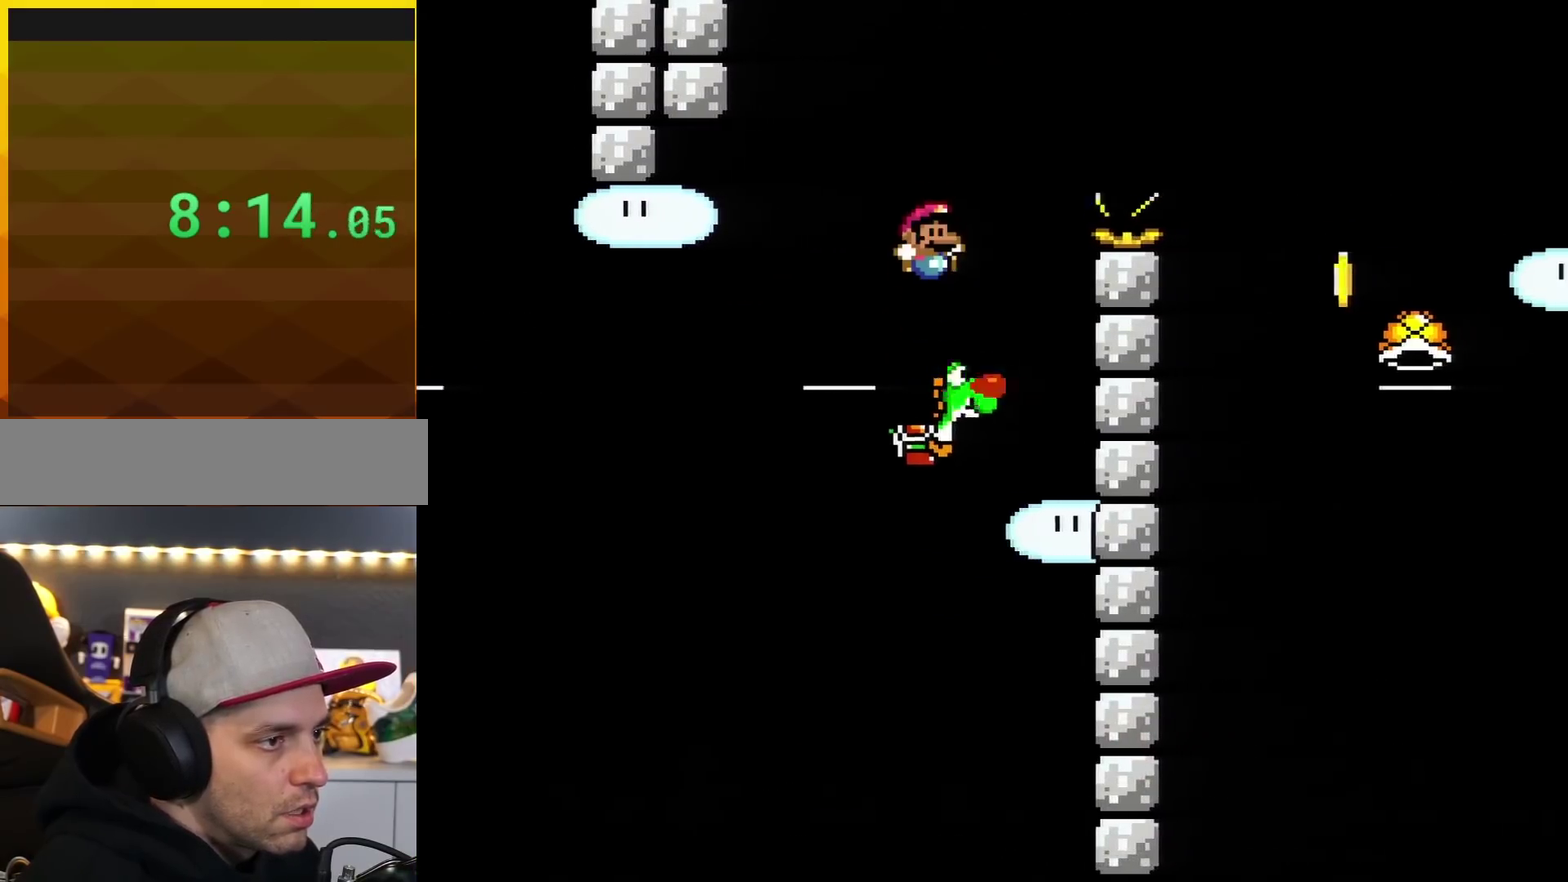
{"buttons": ["B", "DPAD_RIGHT"], "events": [[133, "B", "down"], [200, "A", "up"], [200, "X", "up"], [200, "Y", "down"], [500, "Y", "up"]]}
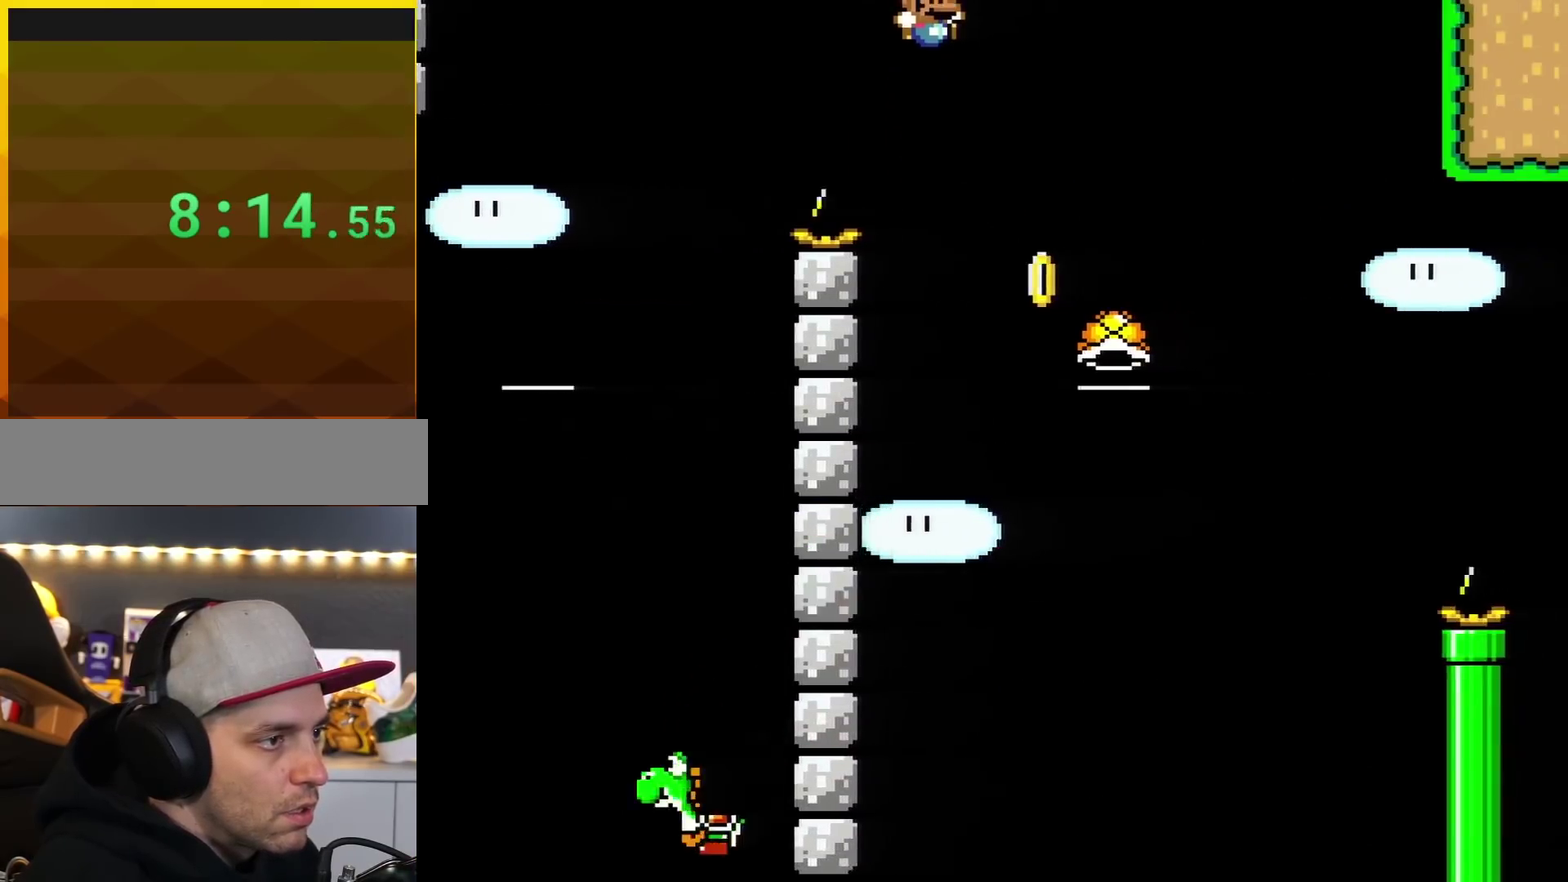
{"buttons": ["B", "Y", "DPAD_RIGHT"], "events": [[67, "B", "up"], [200, "B", "down"], [484, "Y", "down"]]}
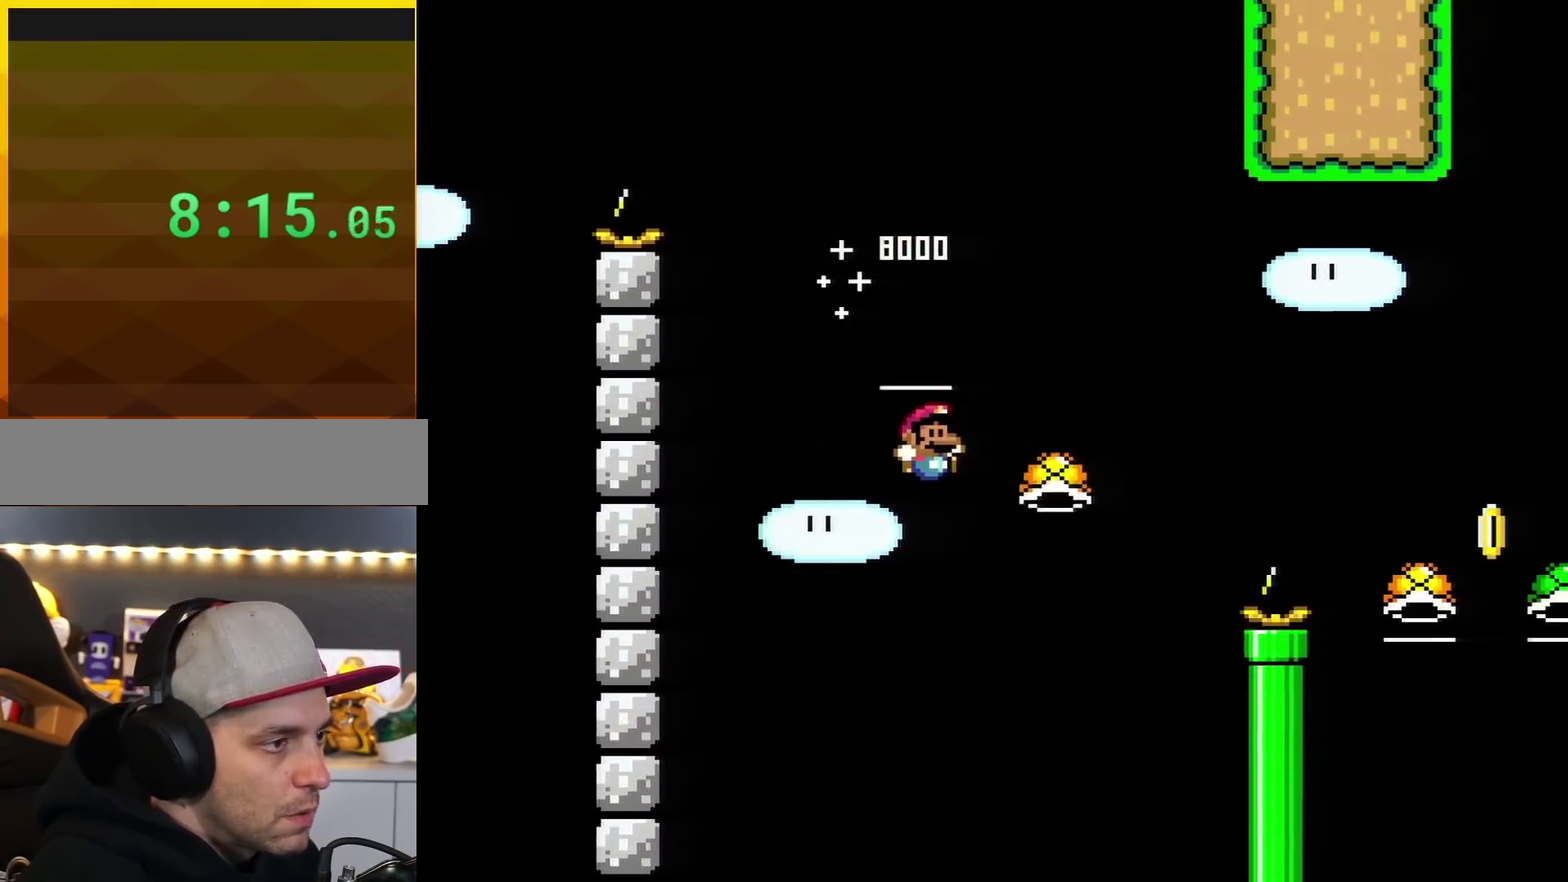
{"buttons": ["B", "Y", "DPAD_UP", "DPAD_LEFT"], "events": [[383, "DPAD_RIGHT", "up"], [383, "DPAD_UP", "down"], [417, "DPAD_LEFT", "down"], [417, "DPAD_UP", "up"], [483, "DPAD_UP", "down"]]}
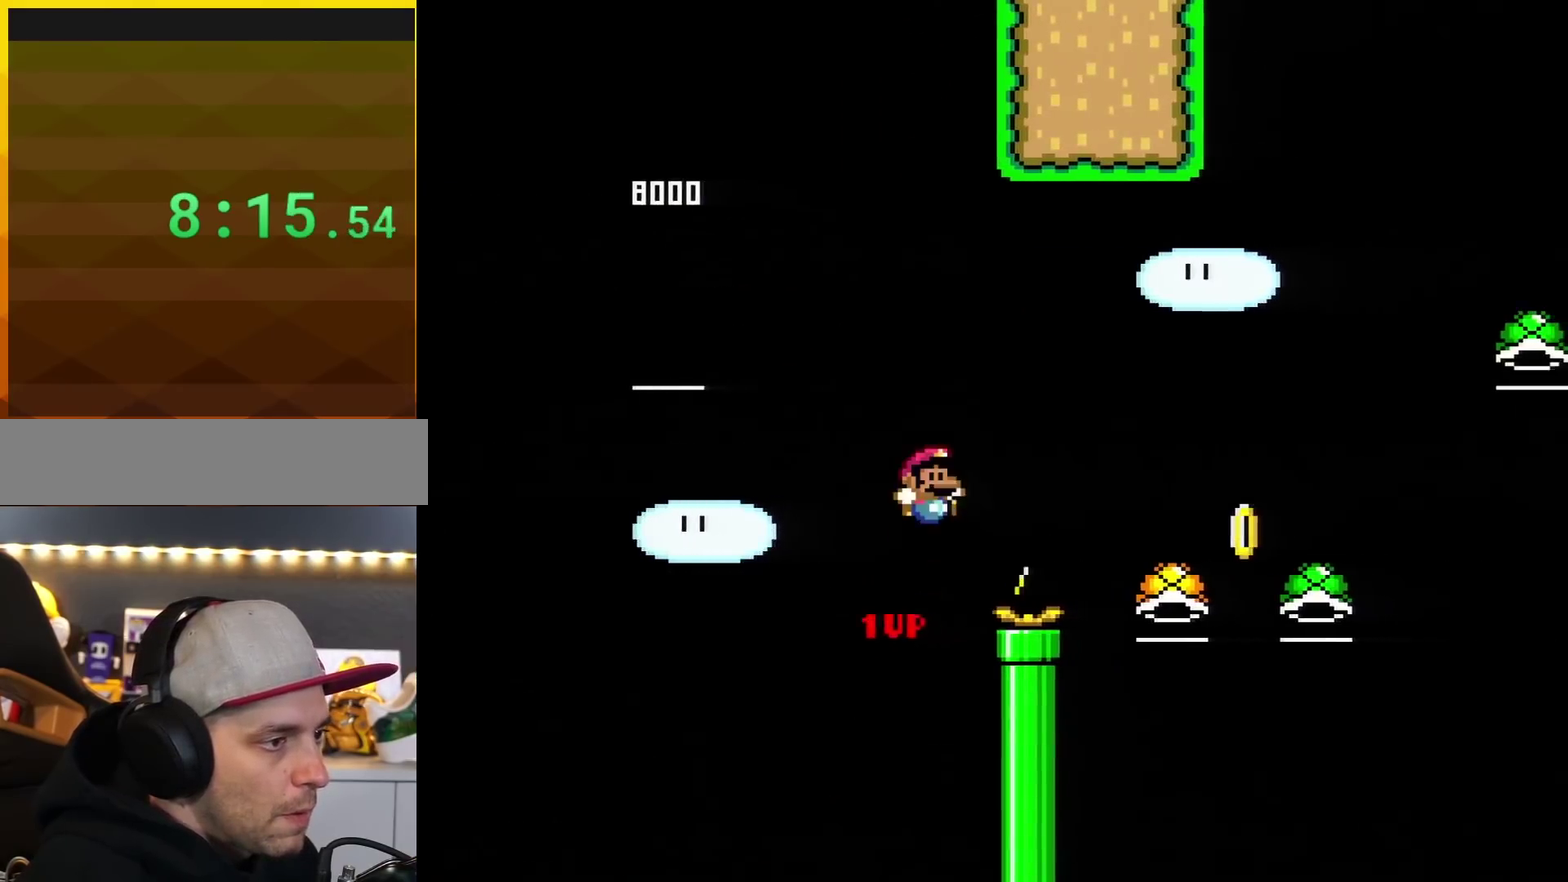
{"buttons": ["B", "Y", "DPAD_RIGHT"], "events": [[17, "DPAD_LEFT", "up"], [17, "DPAD_RIGHT", "down"], [17, "DPAD_UP", "up"]]}
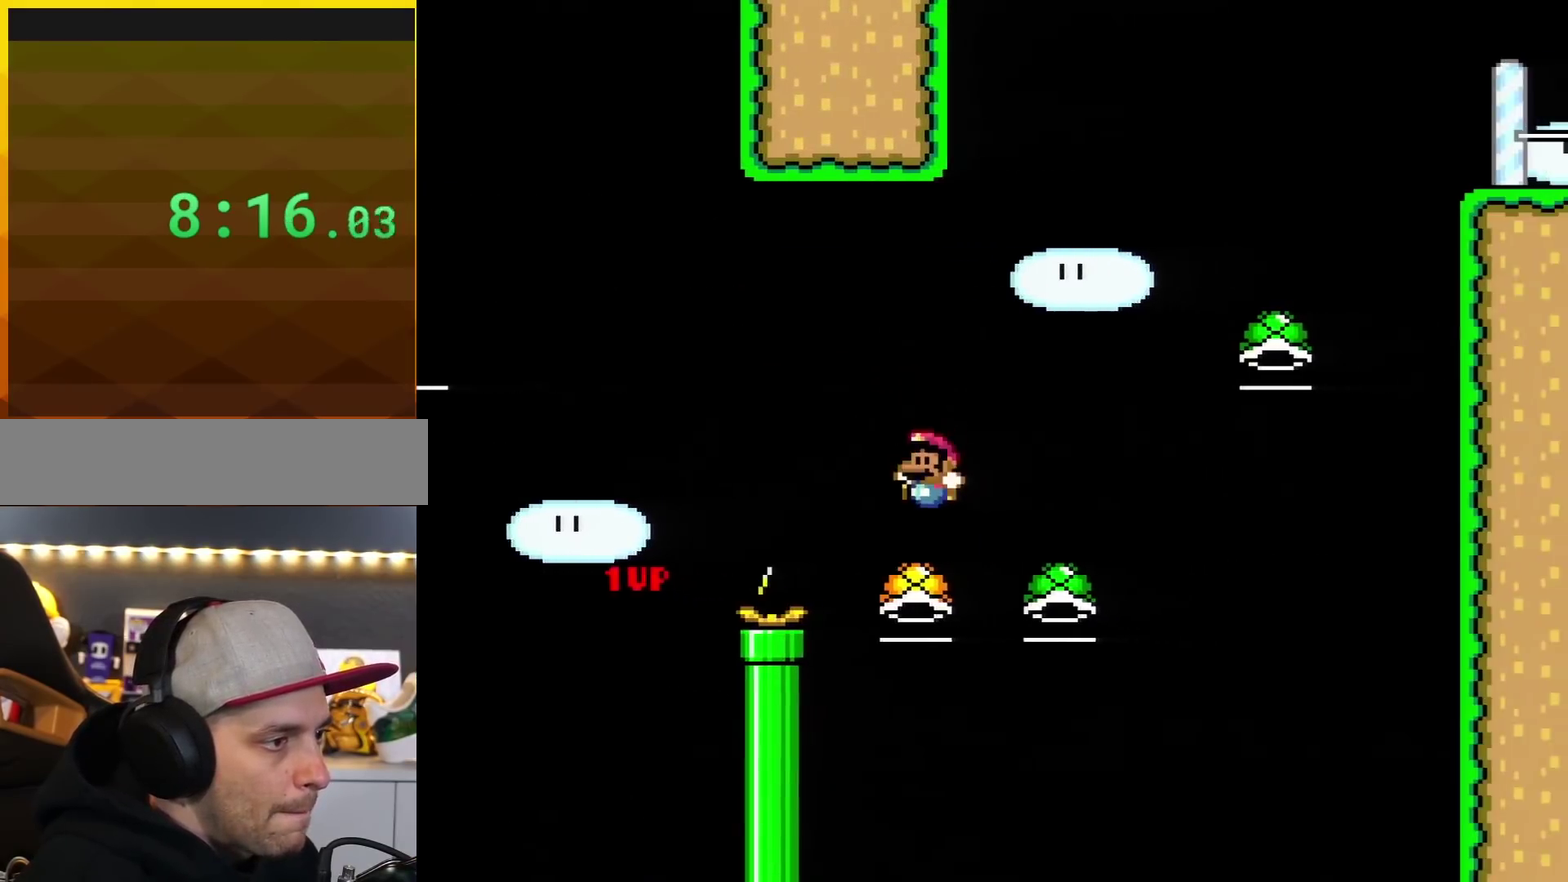
{"buttons": ["B", "Y", "DPAD_RIGHT"], "events": [[16, "DPAD_RIGHT", "up"], [16, "Y", "up"], [50, "DPAD_LEFT", "down"], [317, "DPAD_LEFT", "up"], [317, "DPAD_RIGHT", "down"], [383, "Y", "down"]]}
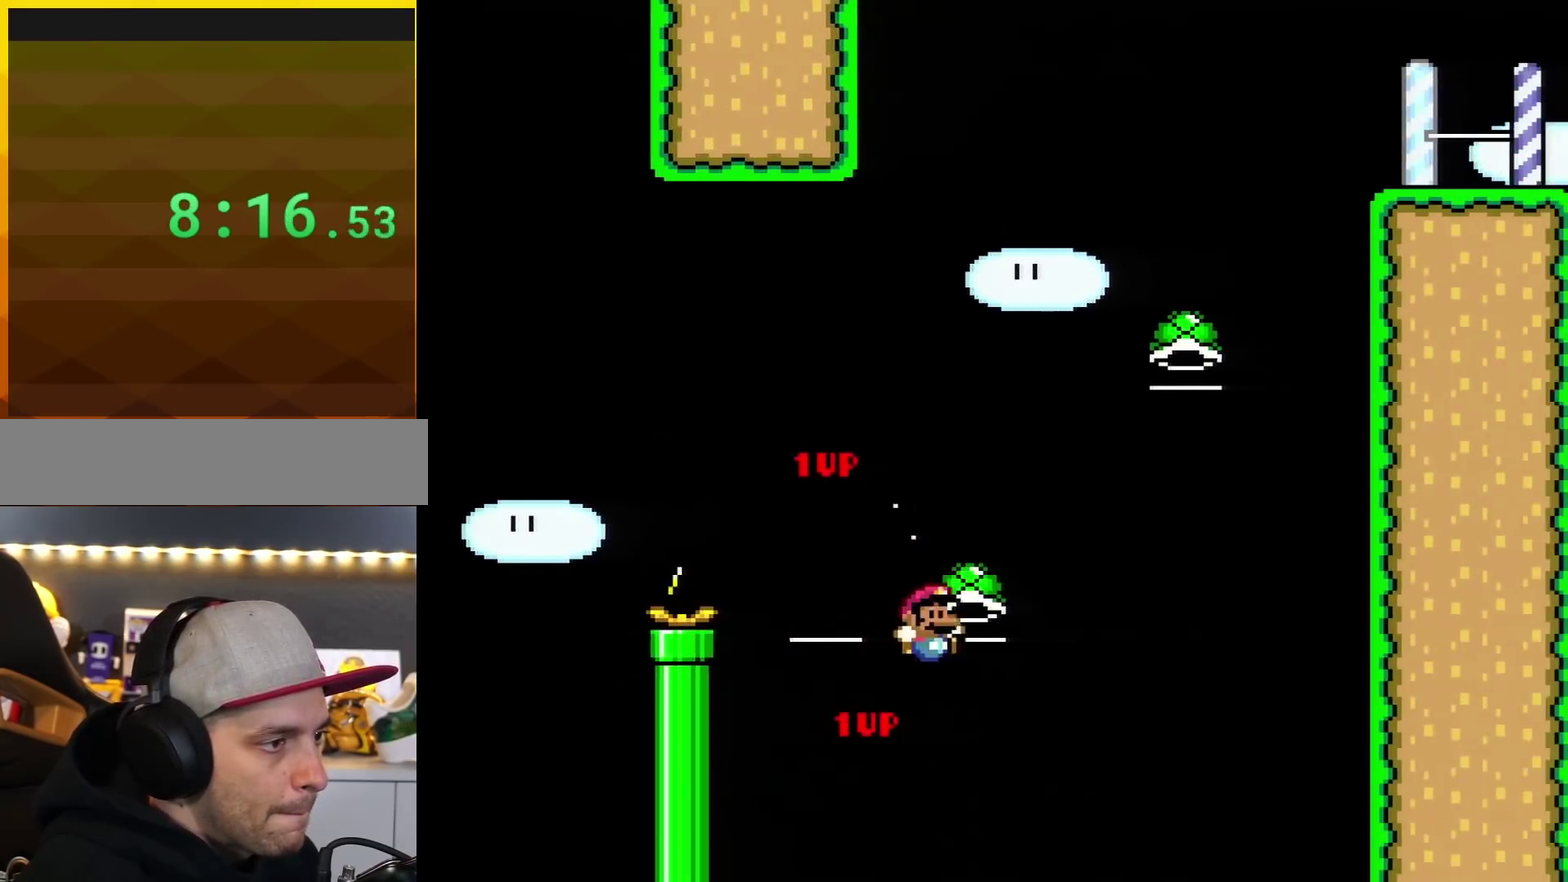
{"buttons": ["B"], "events": [[67, "DPAD_RIGHT", "up"], [384, "Y", "up"]]}
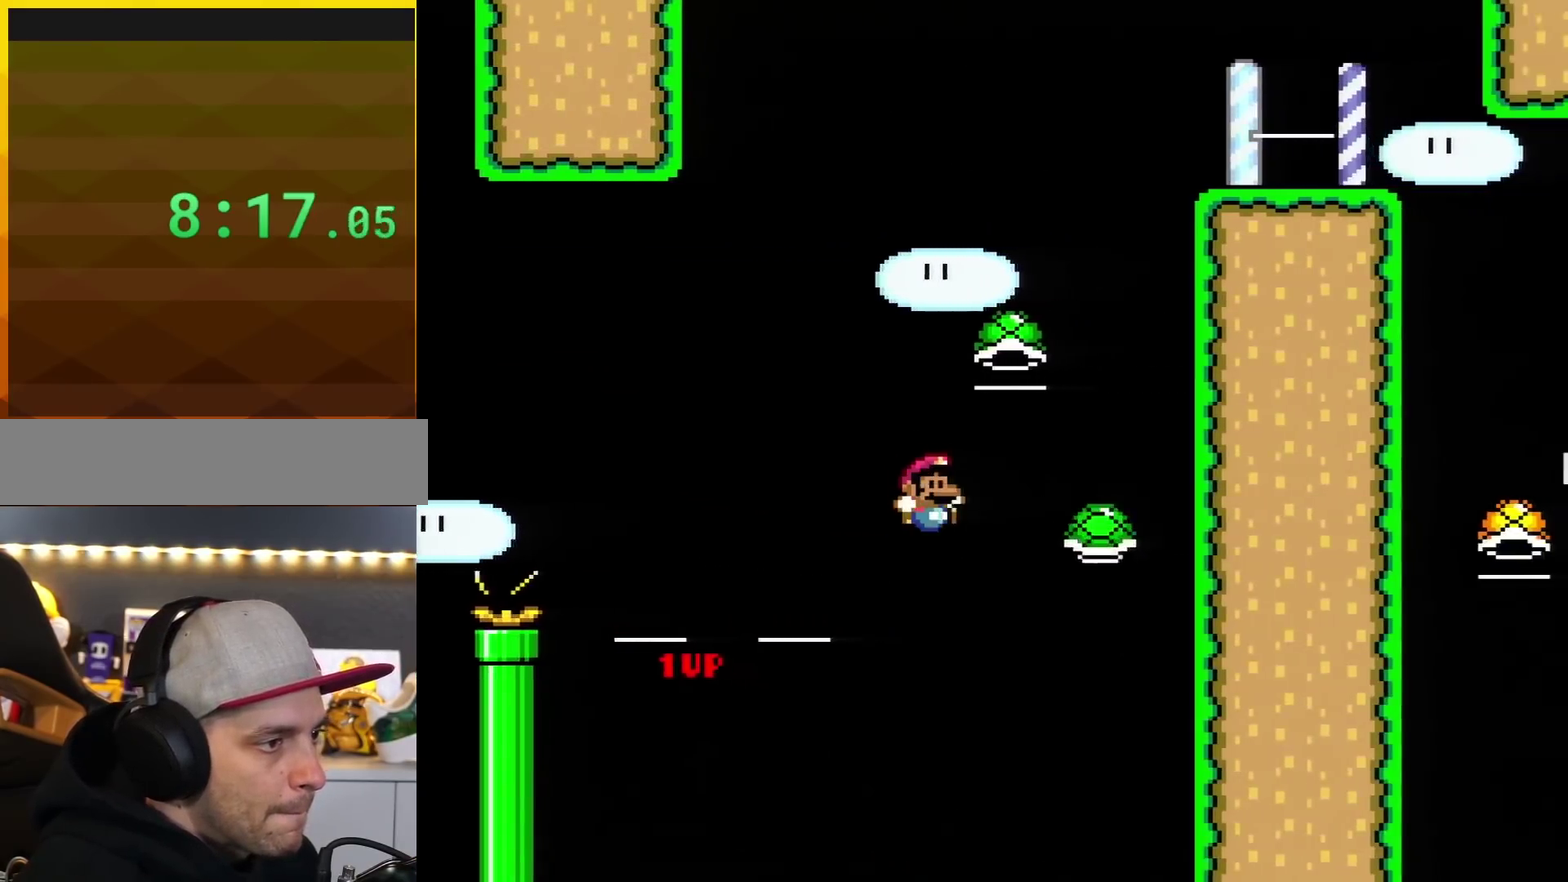
{"buttons": ["B", "Y"], "events": [[50, "Y", "down"], [266, "DPAD_LEFT", "down"], [483, "DPAD_LEFT", "up"]]}
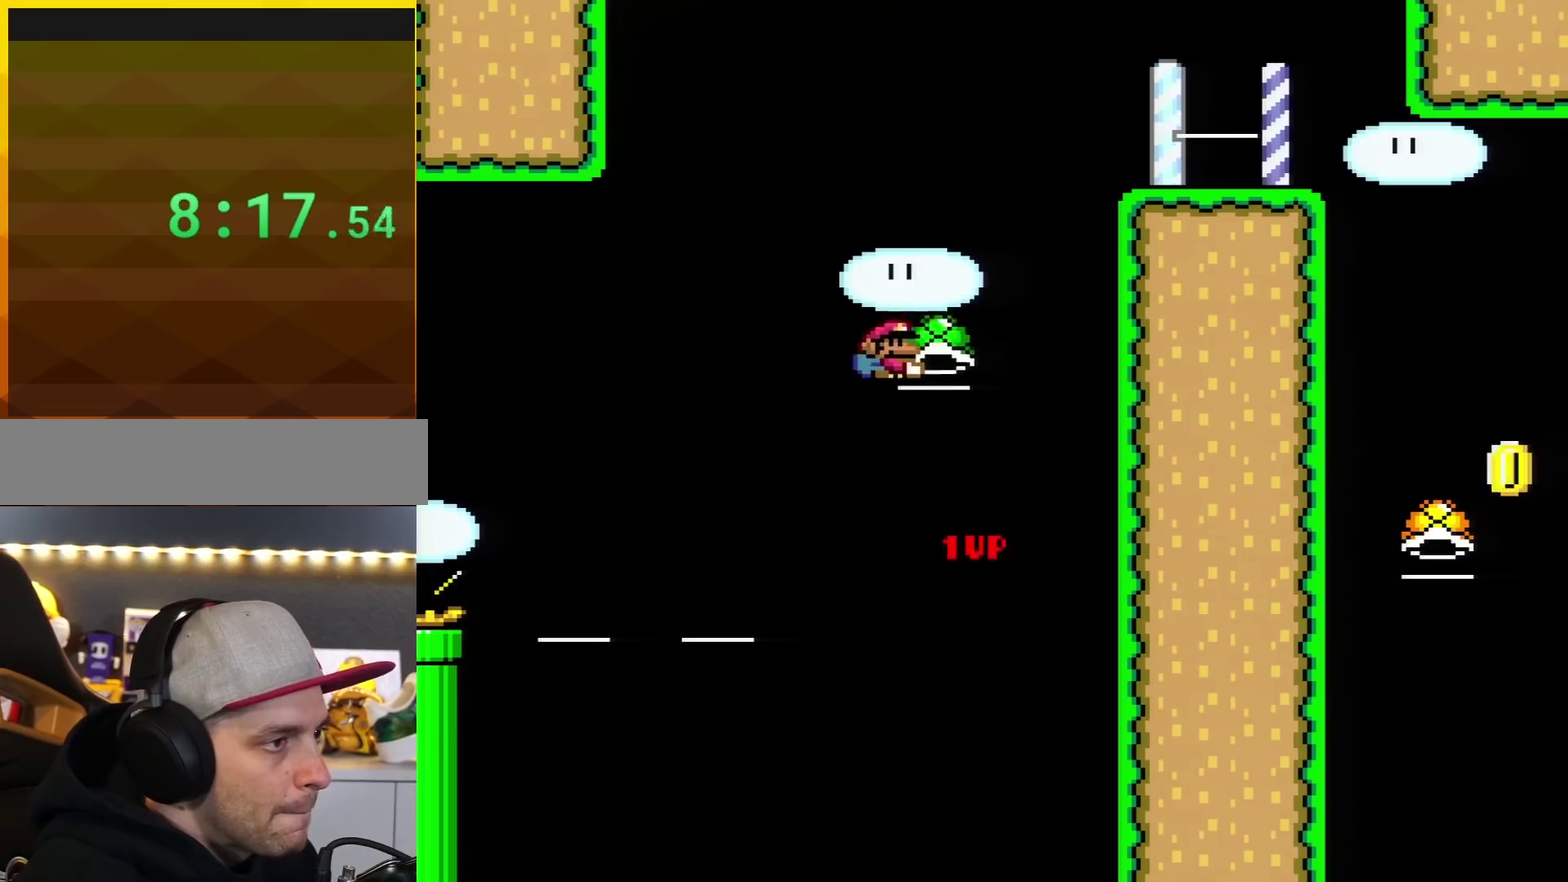
{"buttons": ["B", "Y"], "events": [[34, "DPAD_RIGHT", "down"], [150, "DPAD_RIGHT", "up"], [251, "Y", "up"], [401, "Y", "down"]]}
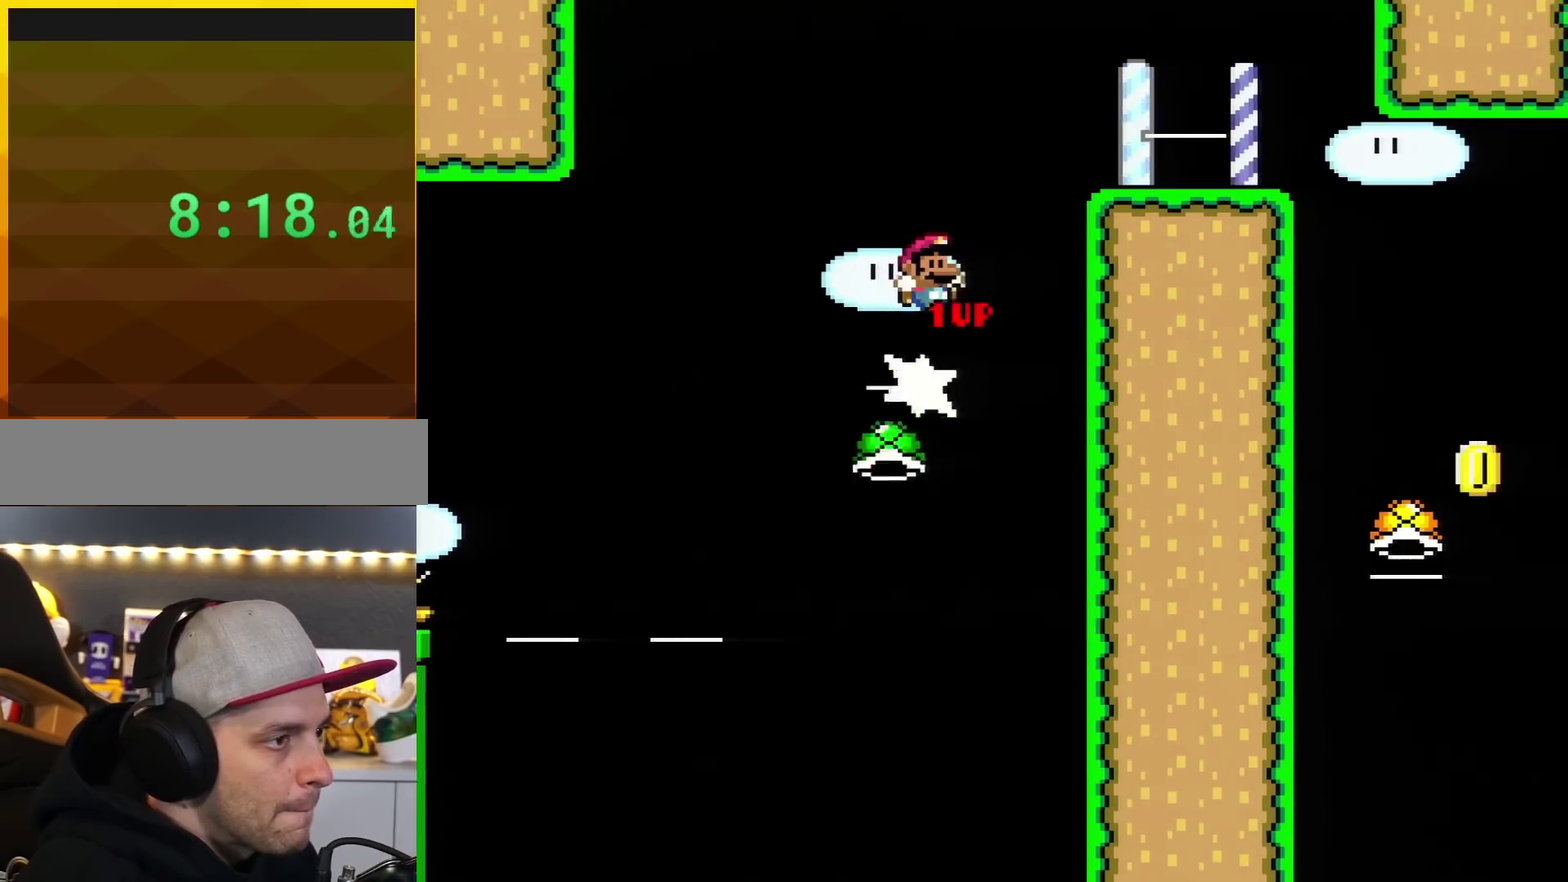
{"buttons": ["B", "Y", "DPAD_RIGHT"], "events": [[83, "DPAD_RIGHT", "down"]]}